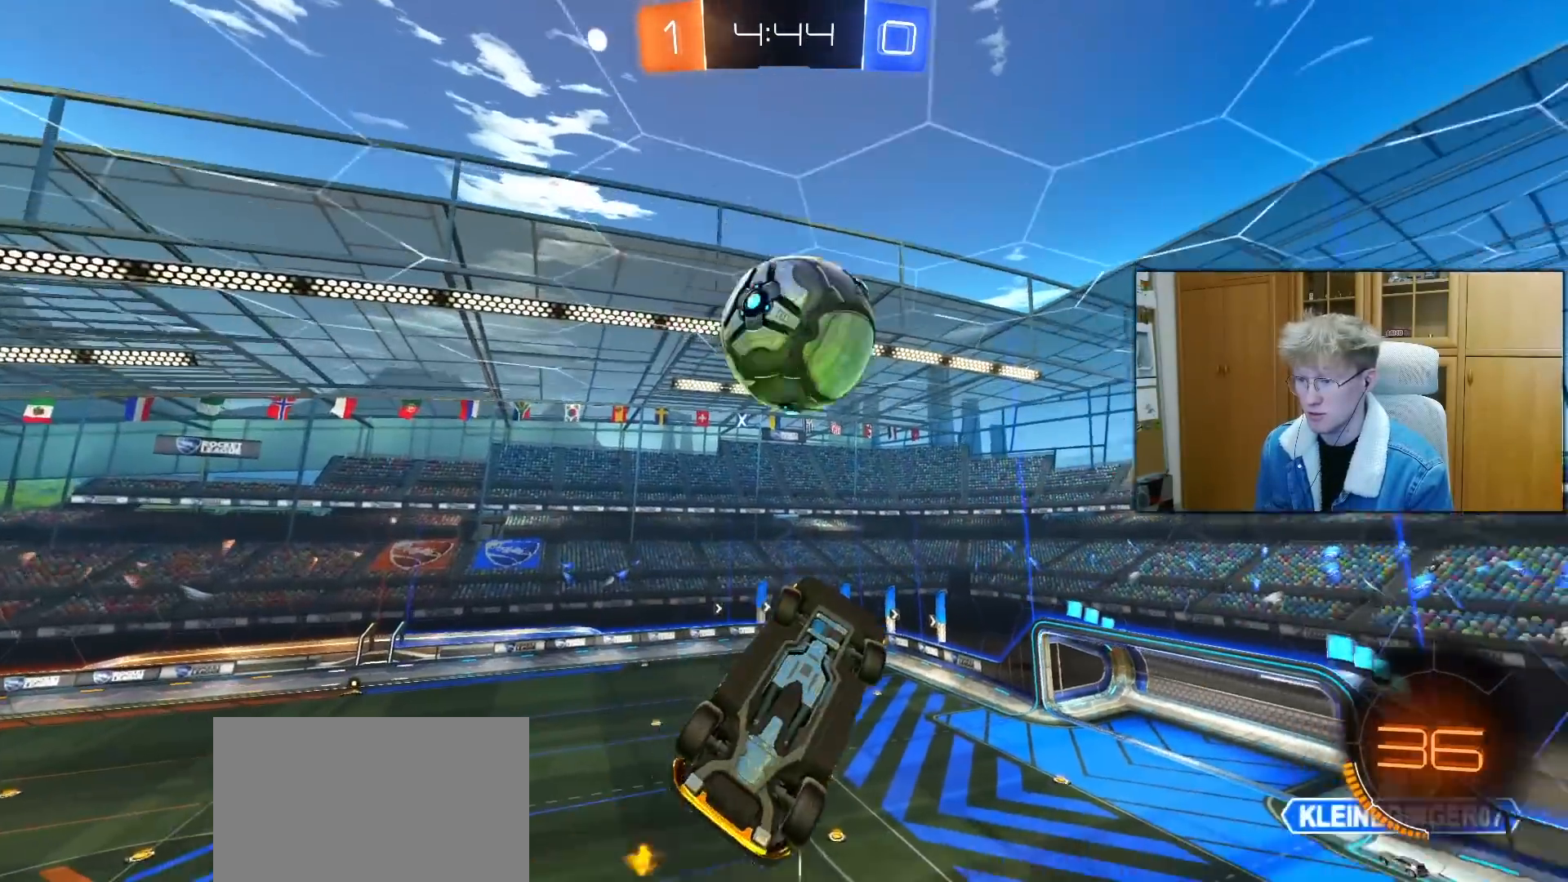
Gameplay with a controller (PlayStation layout); each line is a JSON object with the inputs held at the frame after it. "events" lists button and stick changes between this image and that frame as [ms after this image, input, new state], when the widget could be followed in between.
{"buttons": ["R1", "R2"], "left_stick": "down-right", "right_stick": "center", "events": [[33, "left_stick", "up"], [83, "L1", "down"], [100, "left_stick", "left"], [133, "R1", "up"], [183, "L1", "up"], [200, "left_stick", "down-left"], [367, "left_stick", "down-right"], [417, "R1", "down"]]}
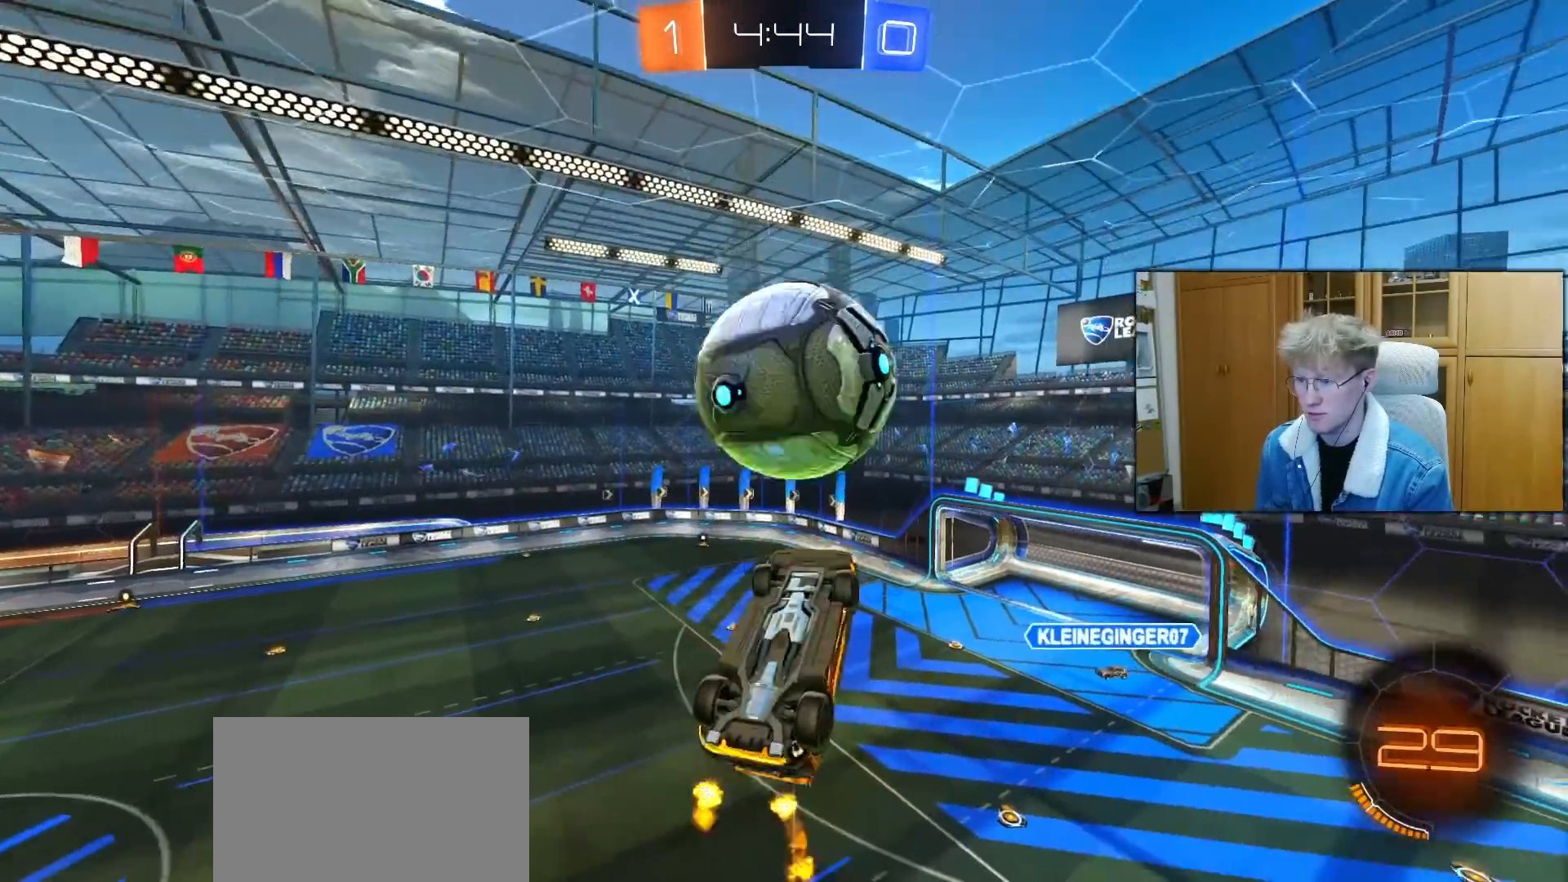
{"buttons": ["CROSS", "L1", "R1", "L3"], "left_stick": "up", "right_stick": "center", "events": [[50, "R1", "up"], [50, "left_stick", "down"], [167, "R1", "down"], [183, "left_stick", "up-right"], [250, "R1", "up"], [350, "R1", "down"], [350, "left_stick", "up"], [400, "L1", "down"], [417, "CROSS", "down"], [433, "R2", "up"], [450, "L3", "down"]]}
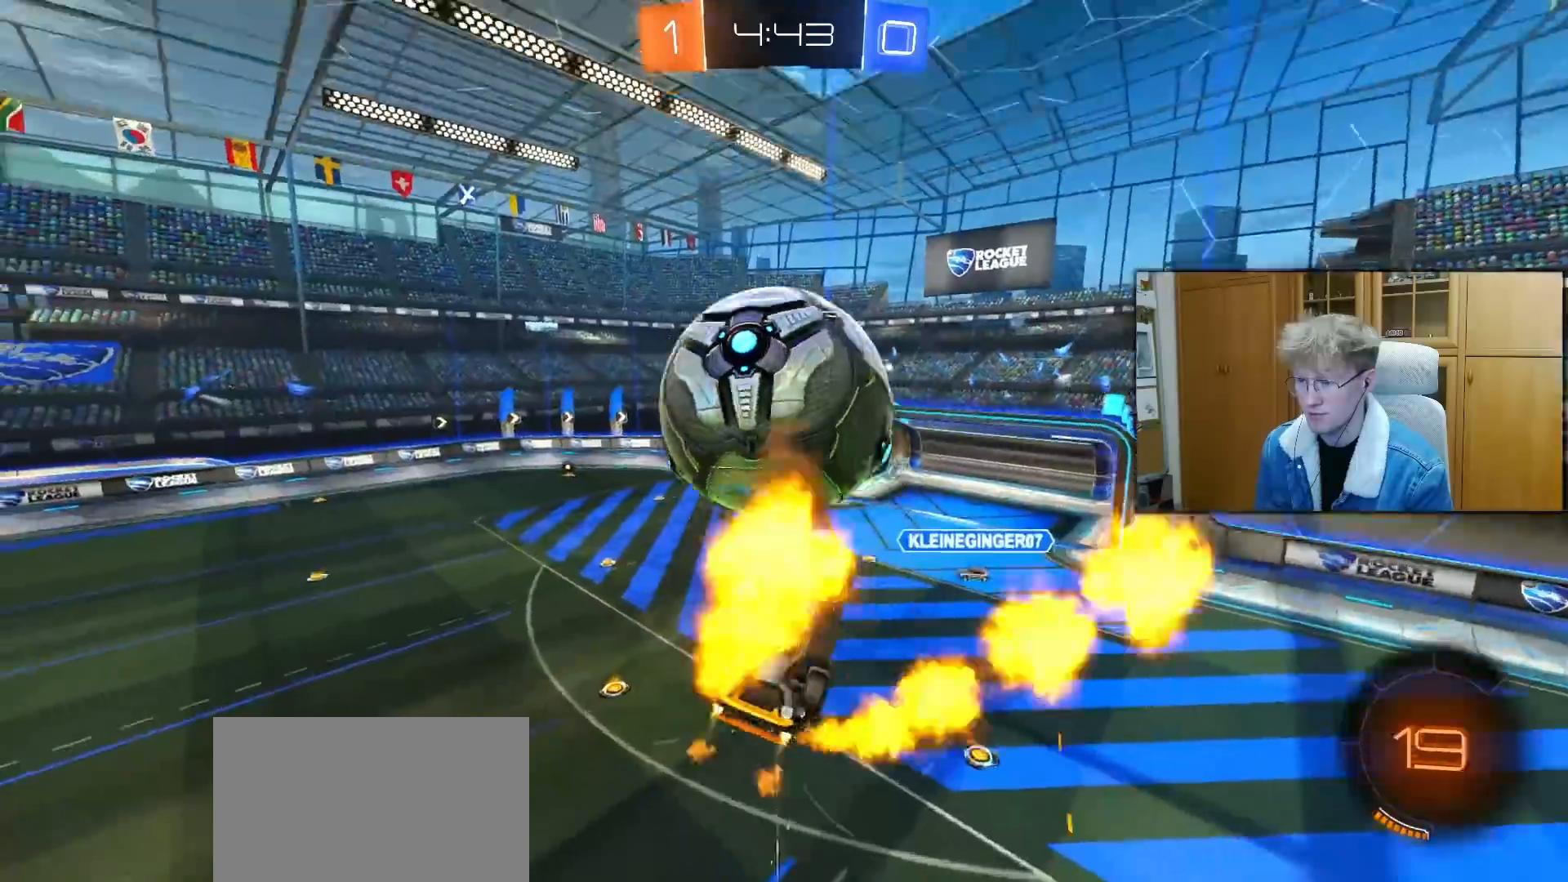
{"buttons": ["R2"], "left_stick": "right", "right_stick": "center", "events": [[50, "CROSS", "up"], [100, "CROSS", "down"], [100, "R1", "up"], [100, "left_stick", "down-left"], [200, "CROSS", "up"], [217, "L3", "up"], [417, "L1", "up"], [417, "left_stick", "down-right"], [483, "R2", "down"], [483, "left_stick", "right"]]}
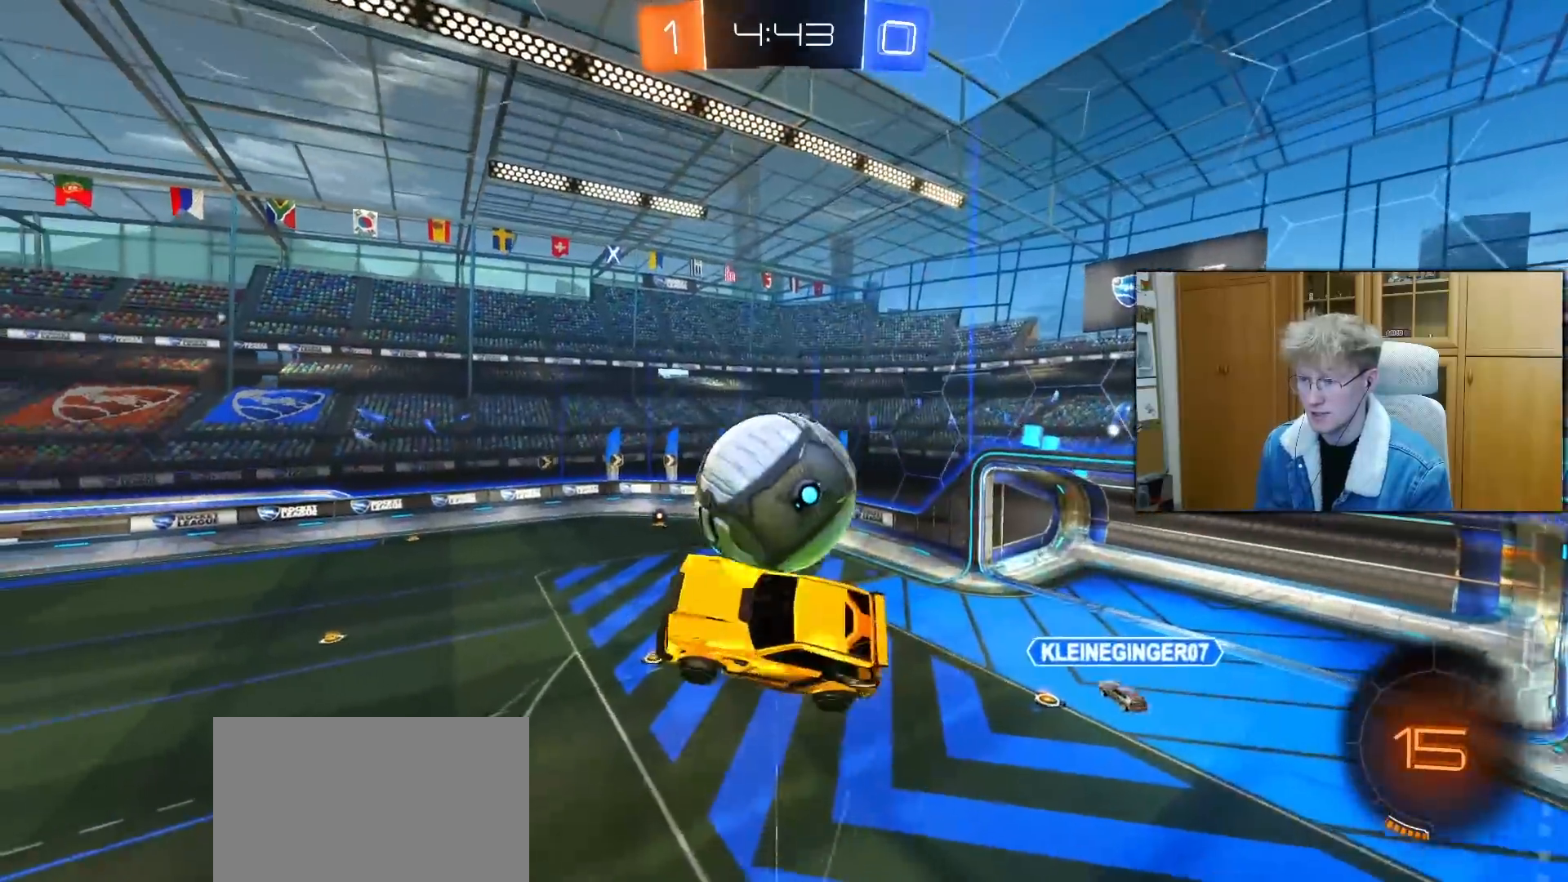
{"buttons": ["L1", "R1", "R2"], "left_stick": "down-right", "right_stick": "center", "events": [[67, "R1", "down"], [133, "left_stick", "left"], [333, "left_stick", "down-right"], [500, "L1", "down"]]}
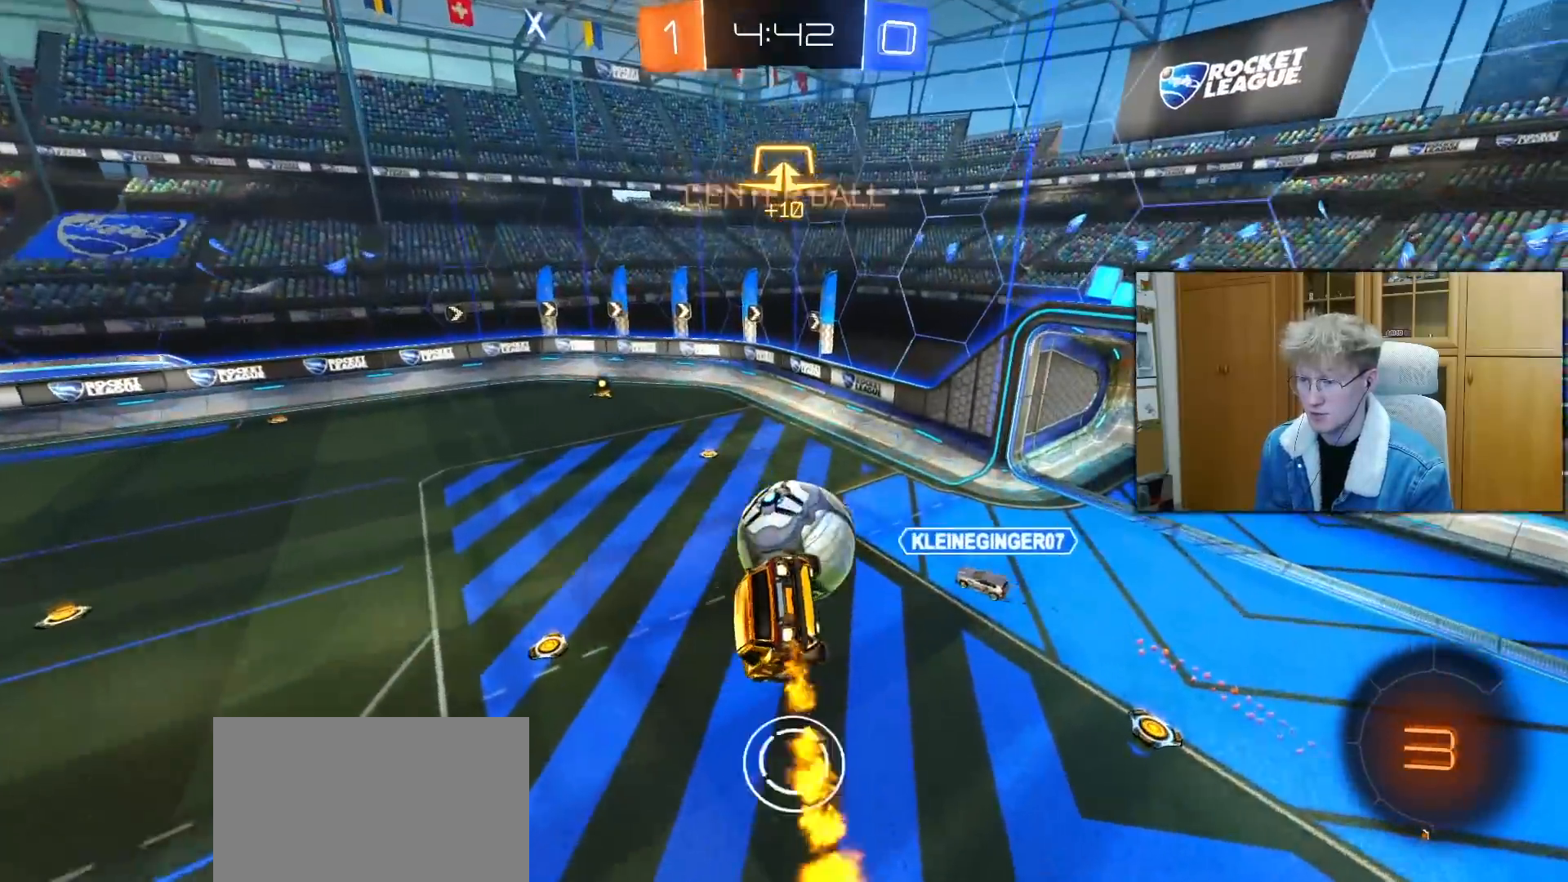
{"buttons": ["R1", "R2"], "left_stick": "up-left", "right_stick": "center", "events": [[133, "L1", "up"], [267, "left_stick", "up-right"], [317, "left_stick", "center"], [400, "left_stick", "up-left"]]}
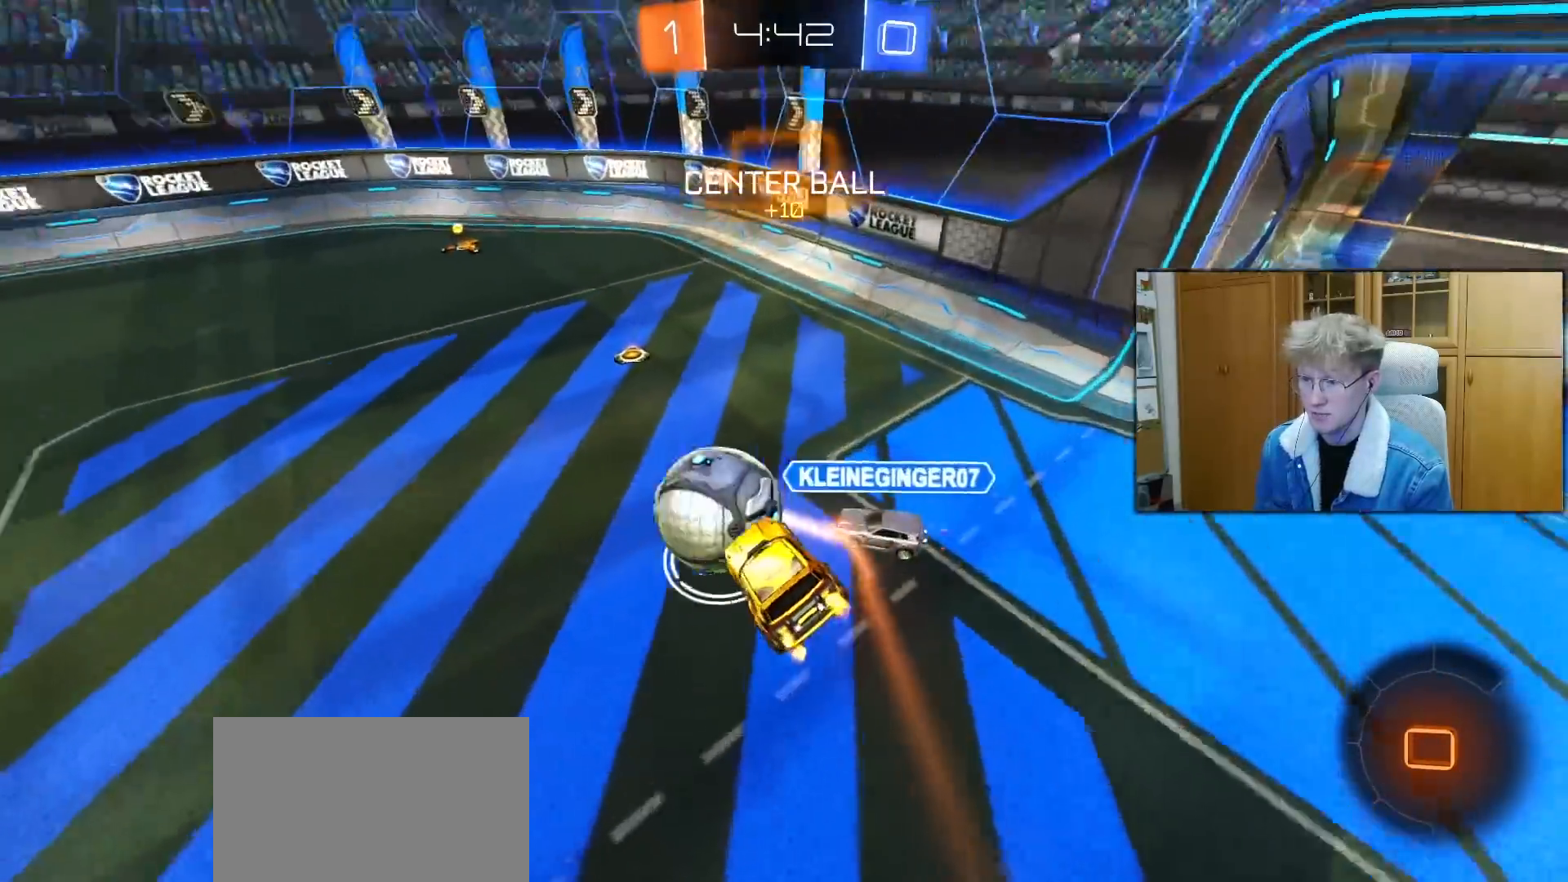
{"buttons": ["R2"], "left_stick": "center", "right_stick": "center", "events": [[33, "R1", "up"], [100, "left_stick", "center"], [283, "left_stick", "left"], [483, "left_stick", "center"]]}
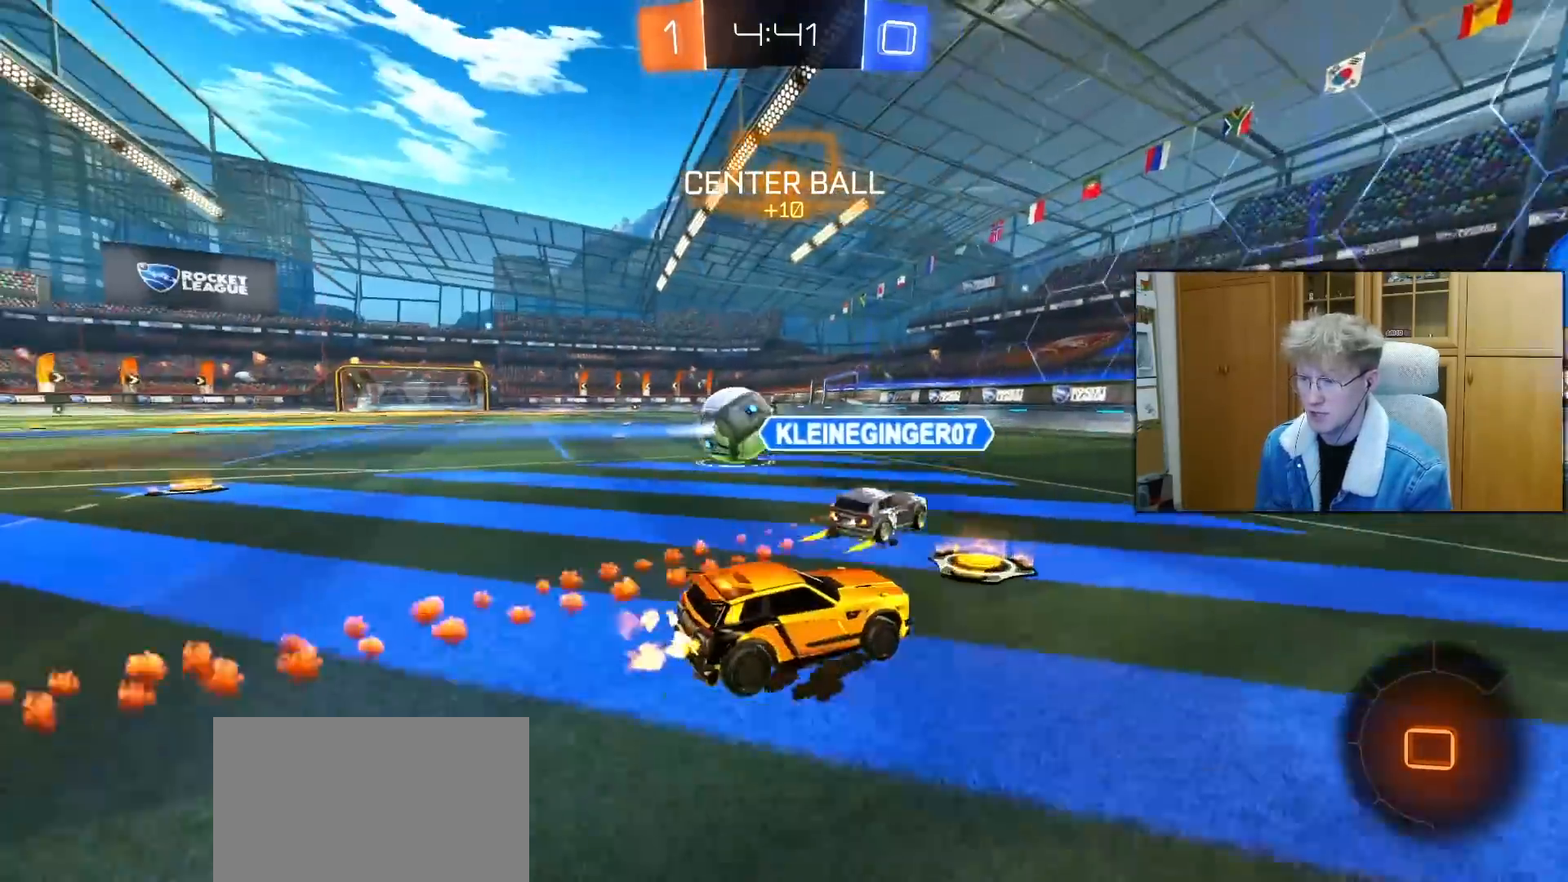
{"buttons": ["R2"], "left_stick": "left", "right_stick": "center", "events": [[67, "left_stick", "left"]]}
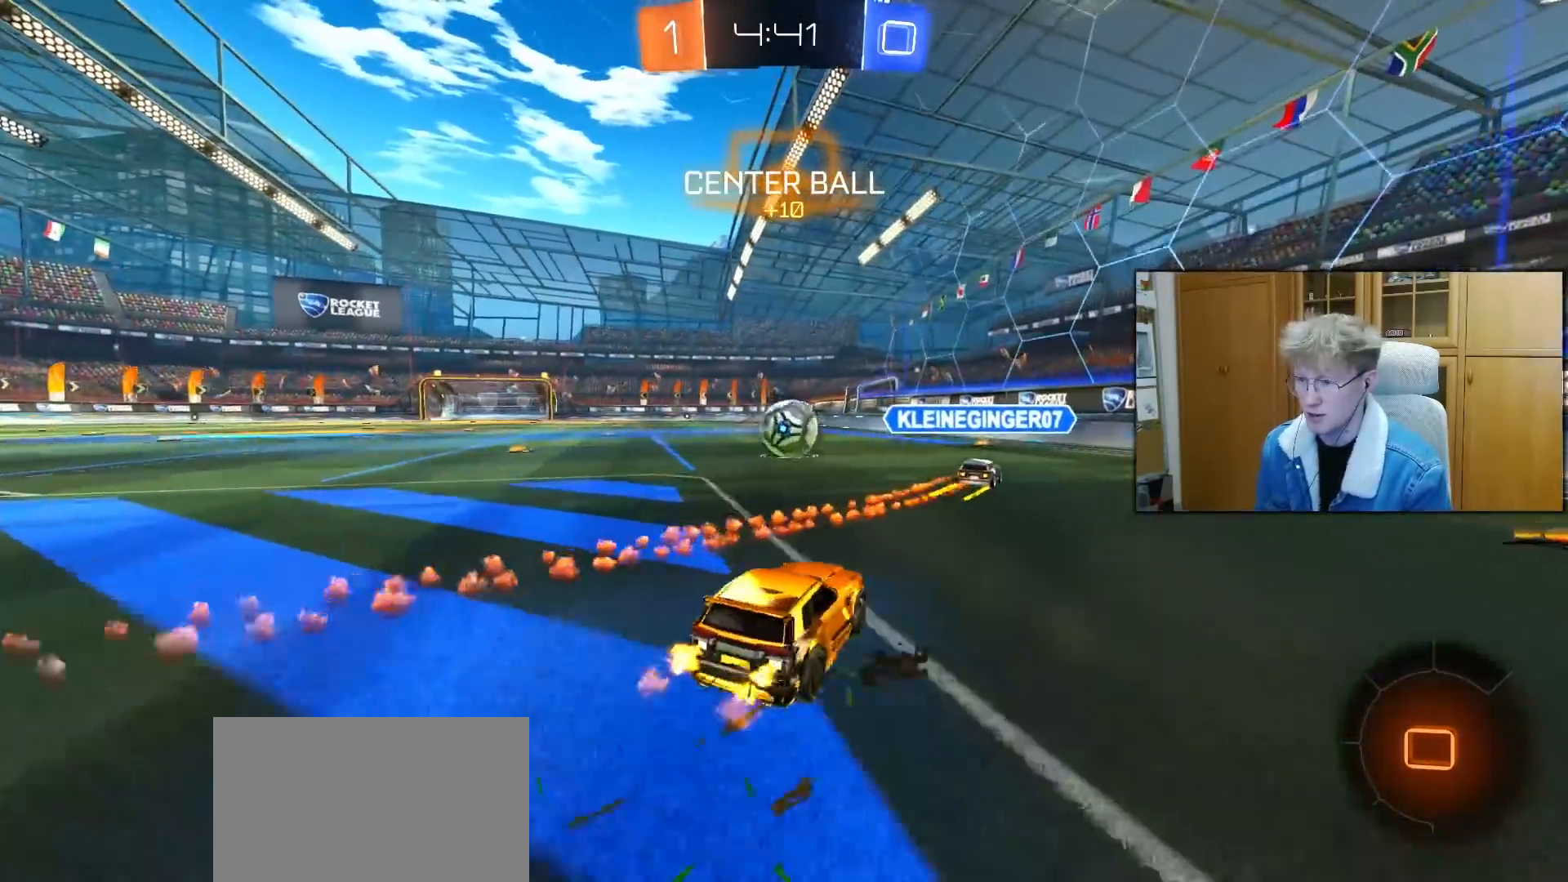
{"buttons": ["CROSS", "L1", "R1", "R2"], "left_stick": "down-left", "right_stick": "center", "events": [[267, "CROSS", "down"], [267, "left_stick", "down-right"], [283, "R1", "down"], [333, "L1", "down"], [350, "CROSS", "up"], [350, "left_stick", "up-left"], [417, "CROSS", "down"], [483, "left_stick", "down-left"]]}
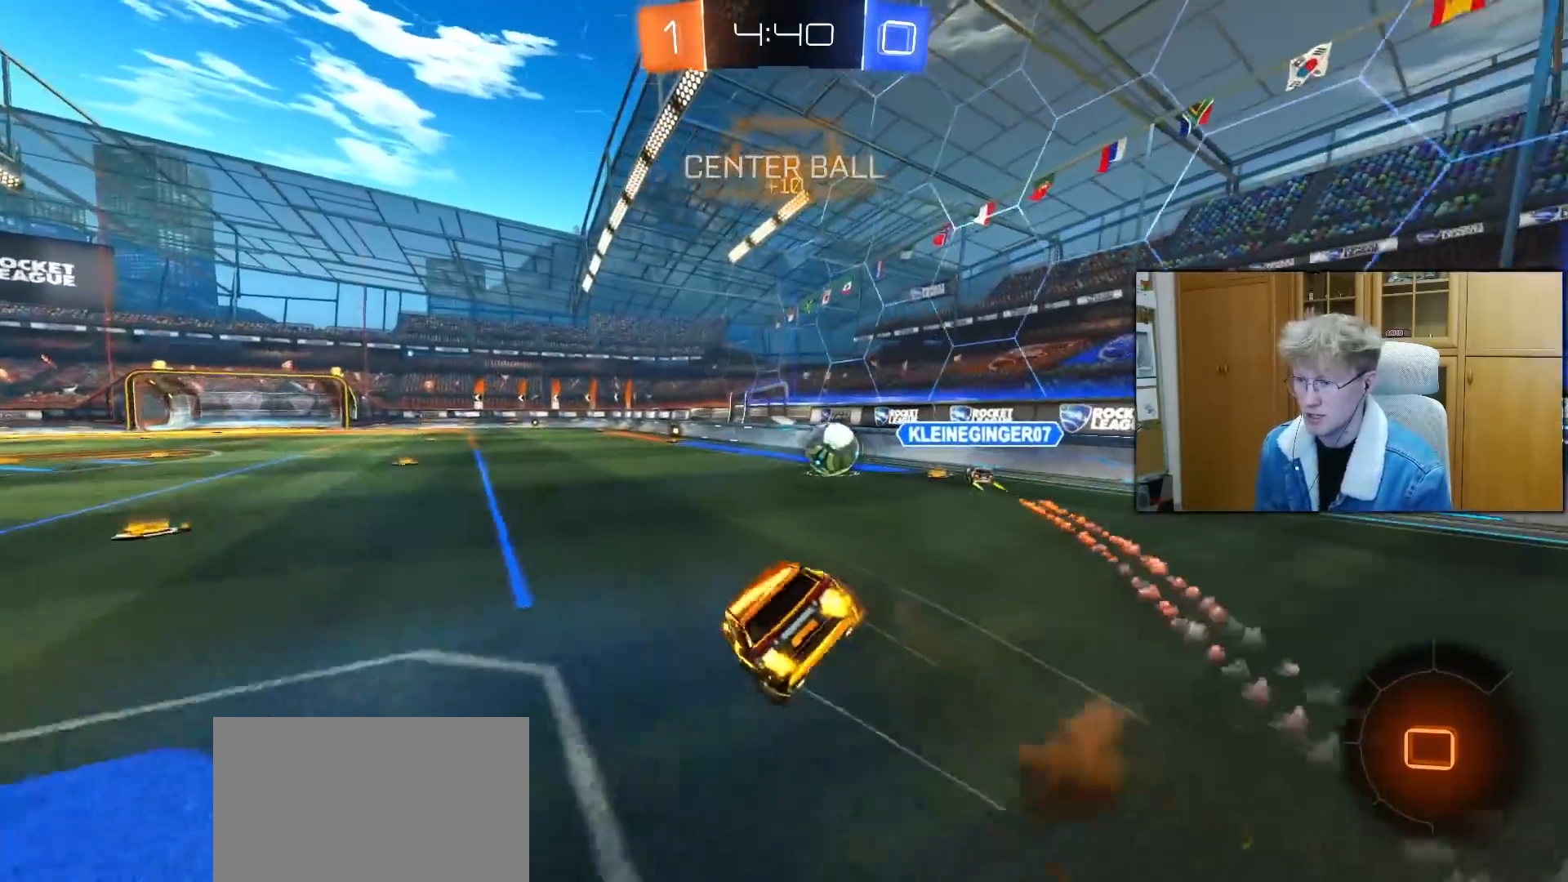
{"buttons": ["L1", "R2"], "left_stick": "down-left", "right_stick": "center", "events": [[33, "CROSS", "up"], [50, "R1", "up"], [167, "left_stick", "left"], [383, "left_stick", "down-left"]]}
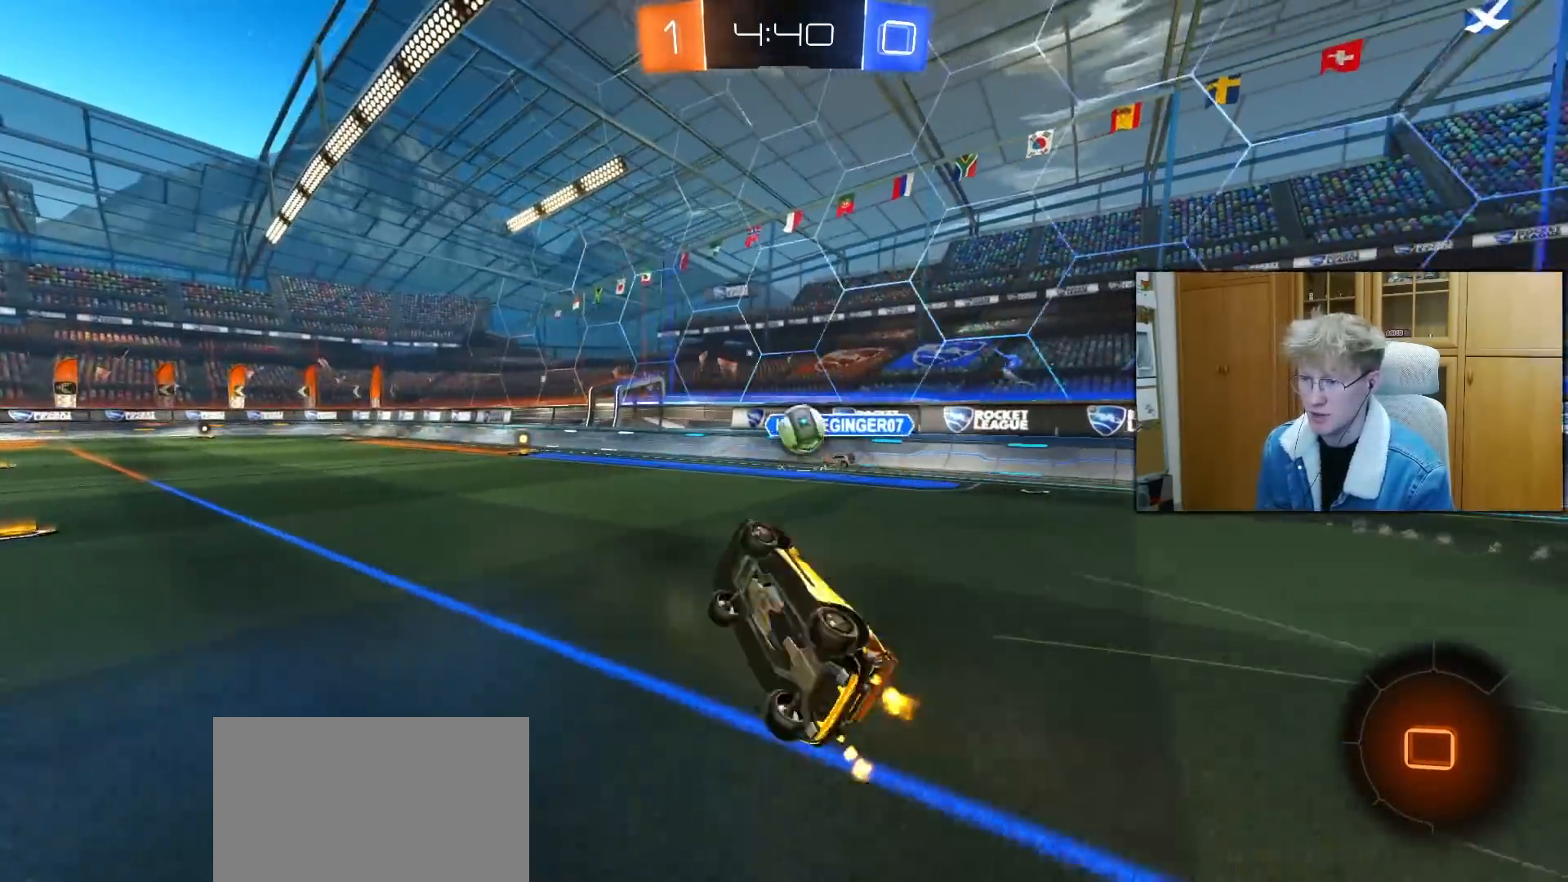
{"buttons": ["R2"], "left_stick": "center", "right_stick": "center", "events": [[50, "left_stick", "left"], [133, "L1", "up"], [150, "left_stick", "center"]]}
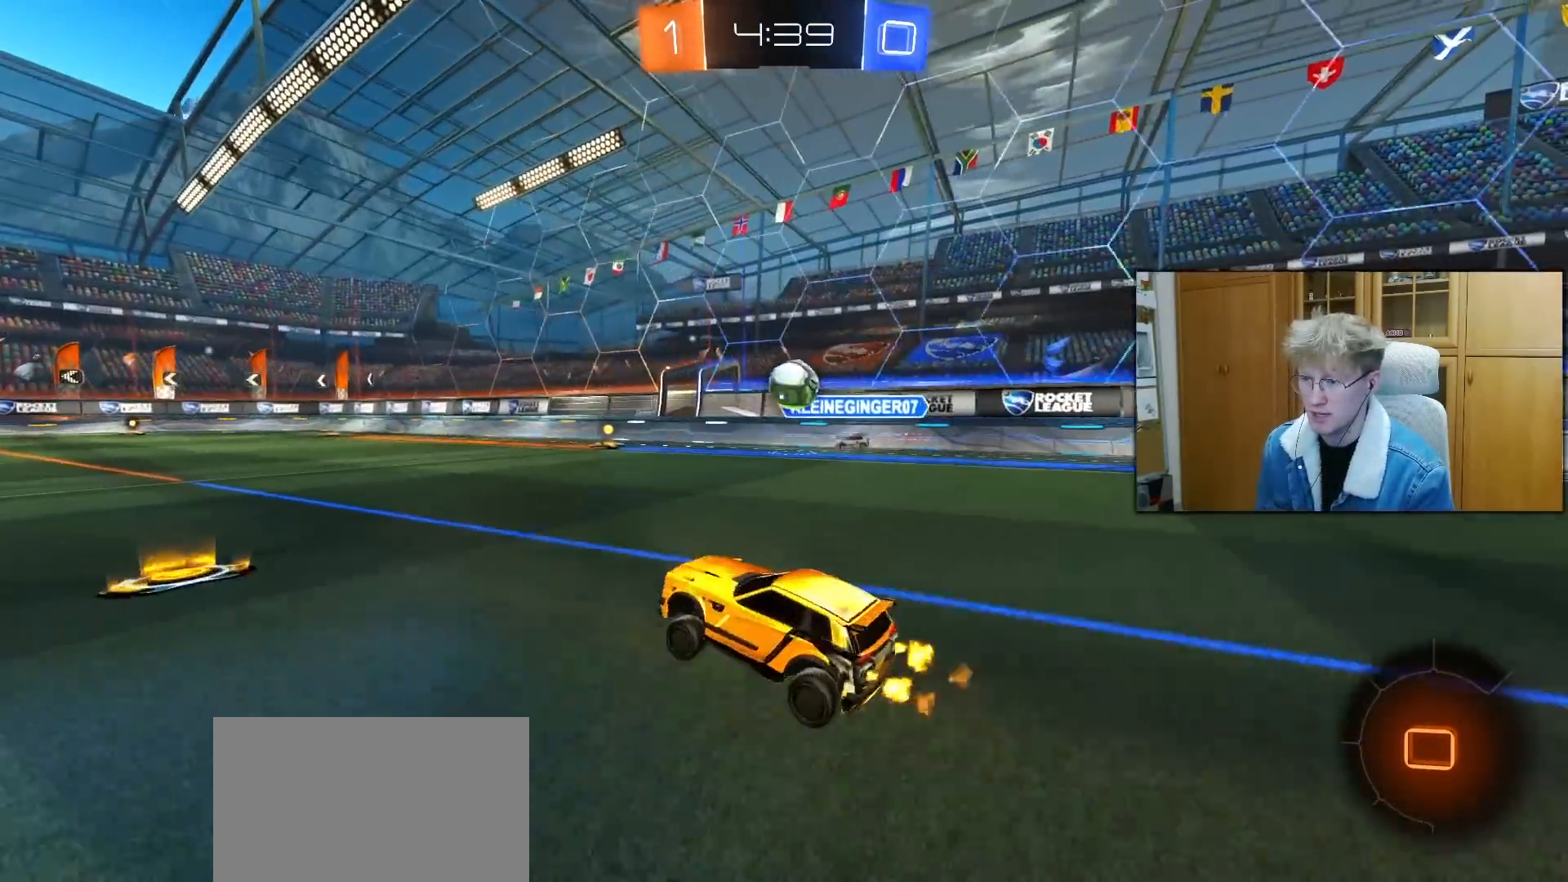
{"buttons": ["L1", "R2"], "left_stick": "down-left", "right_stick": "center", "events": [[50, "left_stick", "right"], [117, "CROSS", "down"], [150, "R1", "down"], [183, "L1", "down"], [200, "left_stick", "up-left"], [217, "CROSS", "up"], [217, "R2", "up"], [267, "CROSS", "down"], [333, "left_stick", "down-left"], [400, "CROSS", "up"], [400, "R2", "down"], [433, "R1", "up"]]}
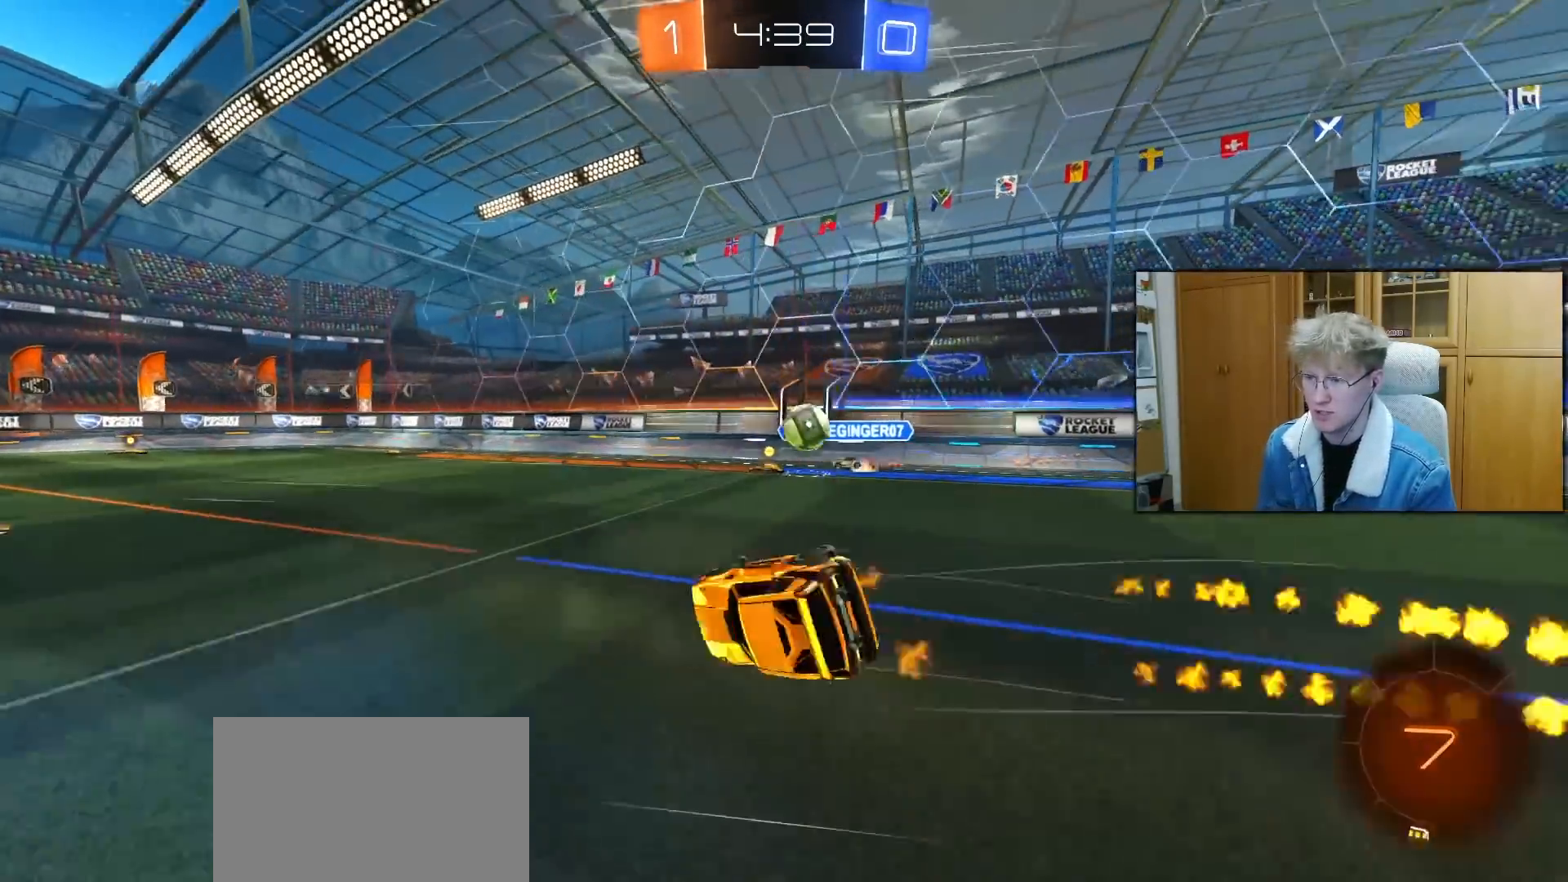
{"buttons": ["R2"], "left_stick": "center", "right_stick": "center", "events": [[17, "left_stick", "left"], [483, "L1", "up"], [500, "left_stick", "center"]]}
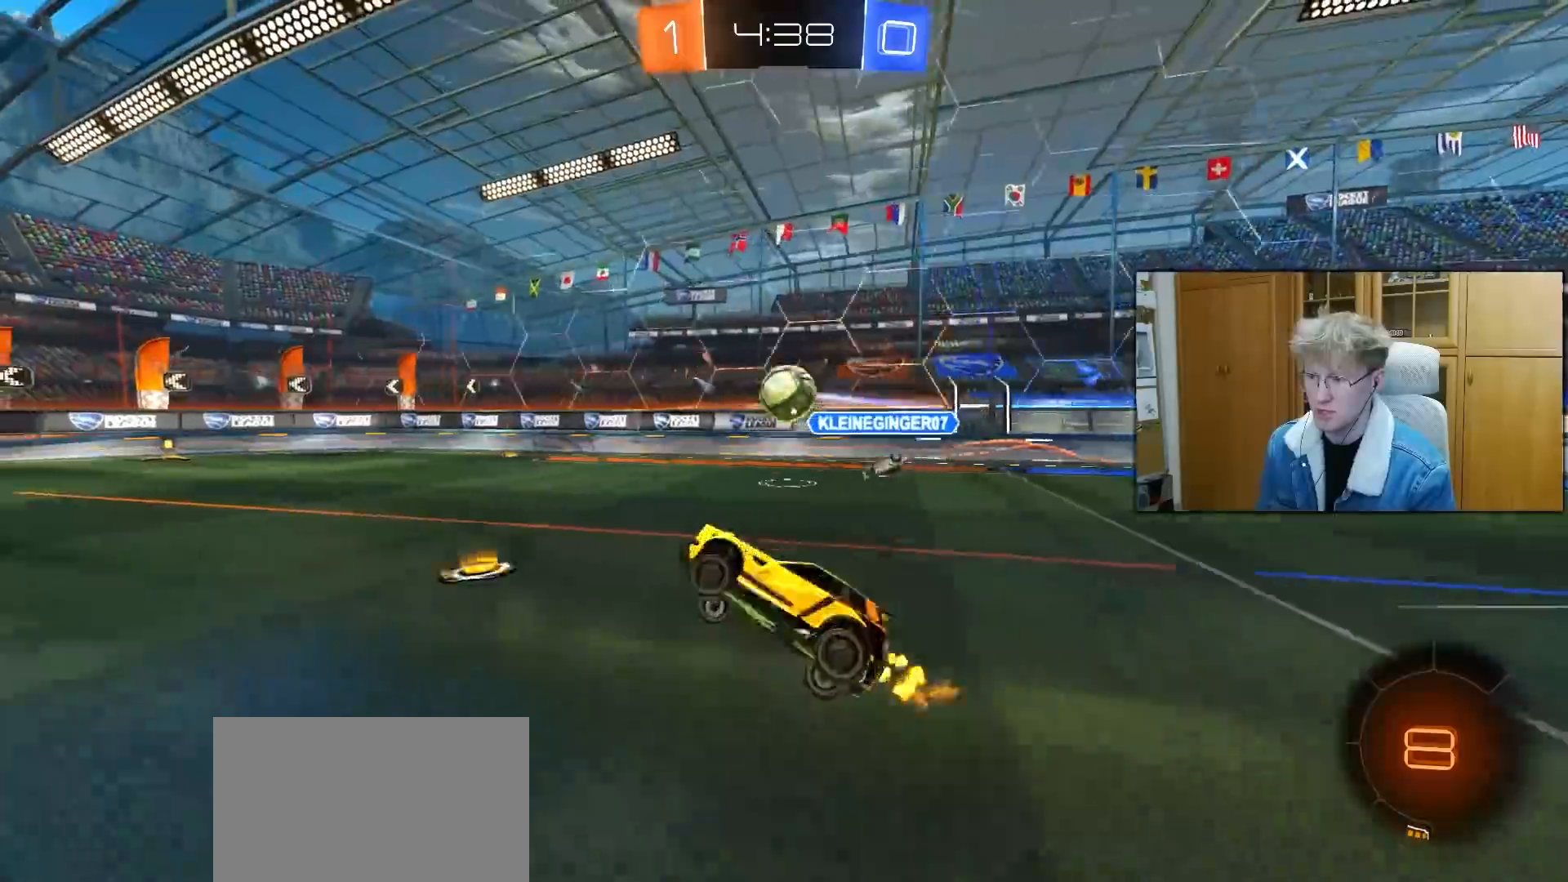
{"buttons": ["R2"], "left_stick": "up-right", "right_stick": "center", "events": [[217, "left_stick", "right"], [300, "left_stick", "up-right"]]}
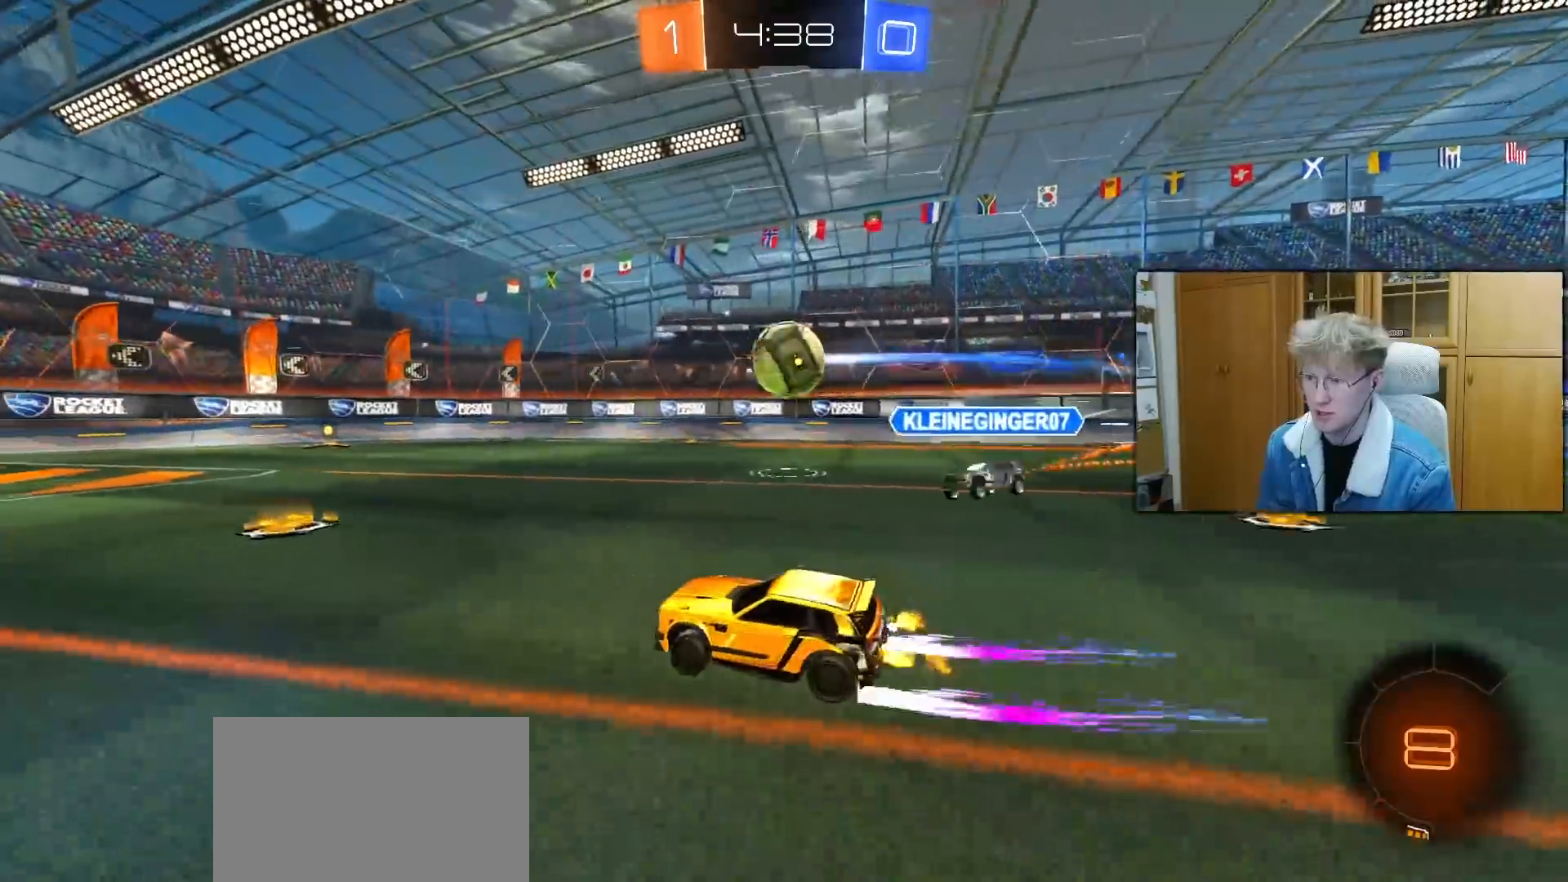
{"buttons": ["R1", "R2"], "left_stick": "up-right", "right_stick": "center", "events": [[50, "left_stick", "center"], [183, "R1", "down"], [283, "TRIANGLE", "down"], [383, "TRIANGLE", "up"], [400, "left_stick", "up-right"]]}
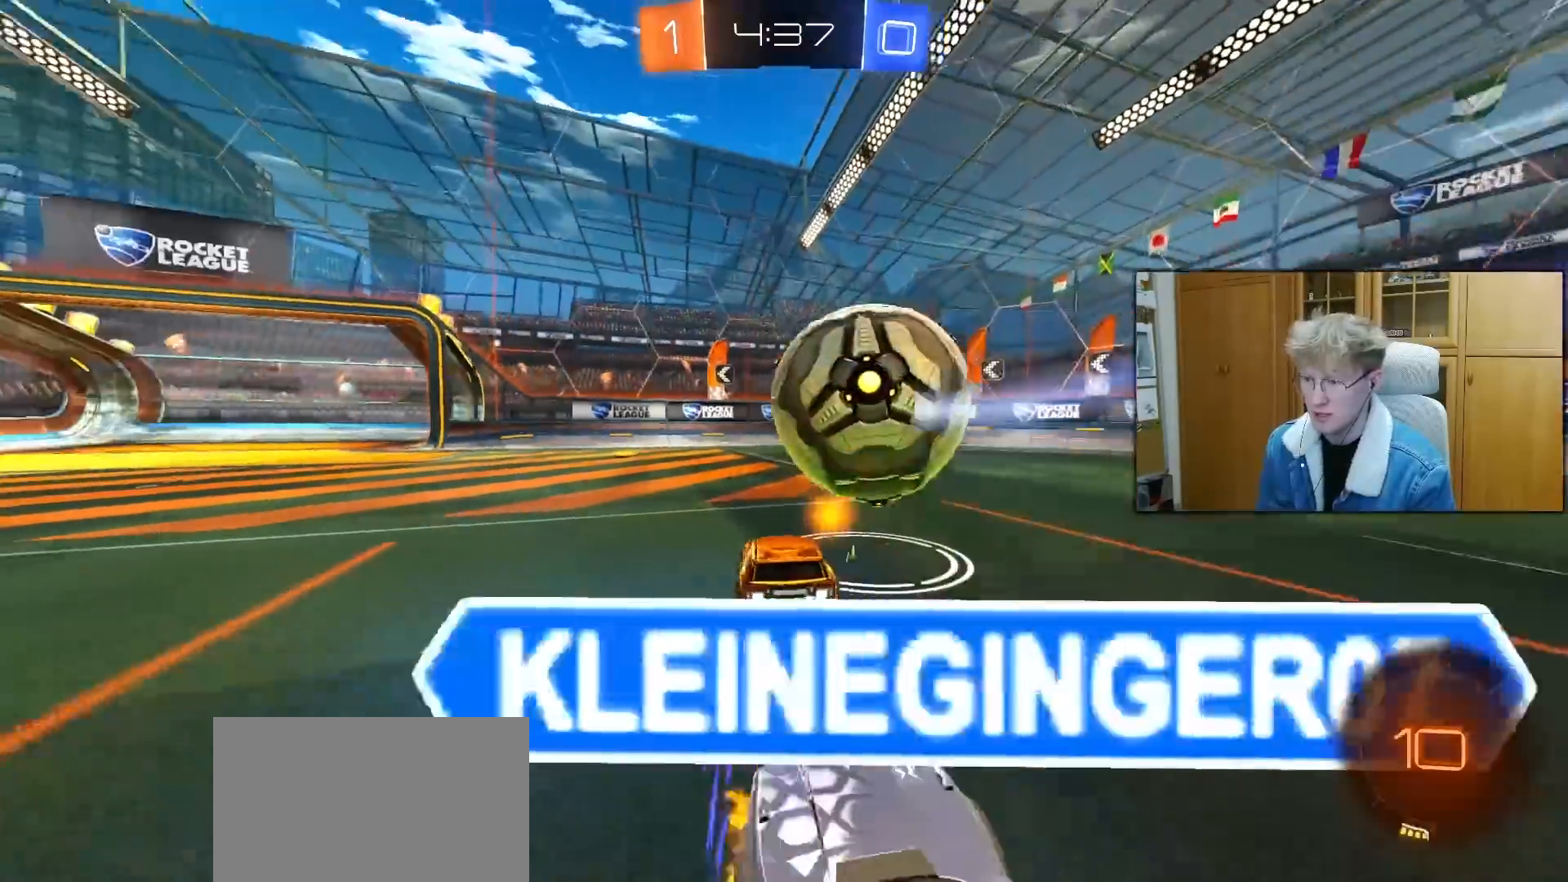
{"buttons": ["R2"], "left_stick": "left", "right_stick": "center", "events": [[283, "left_stick", "center"], [317, "R1", "up"], [400, "left_stick", "up-right"], [500, "left_stick", "left"]]}
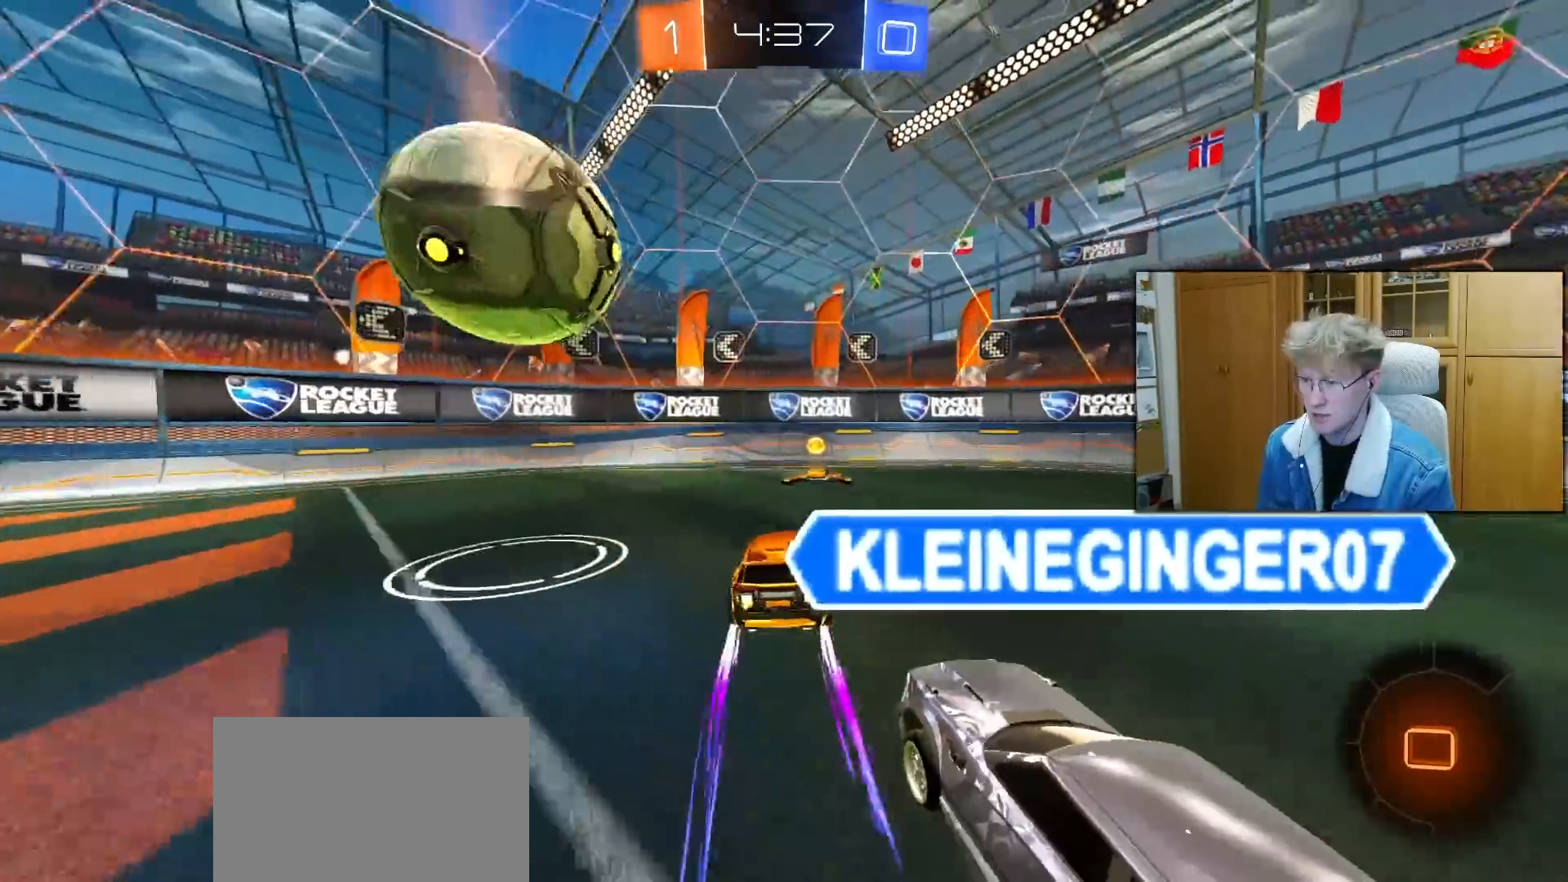
{"buttons": ["R1", "R2"], "left_stick": "left", "right_stick": "center", "events": [[50, "R1", "down"], [267, "L1", "down"], [267, "TRIANGLE", "down"], [383, "TRIANGLE", "up"], [417, "L1", "up"]]}
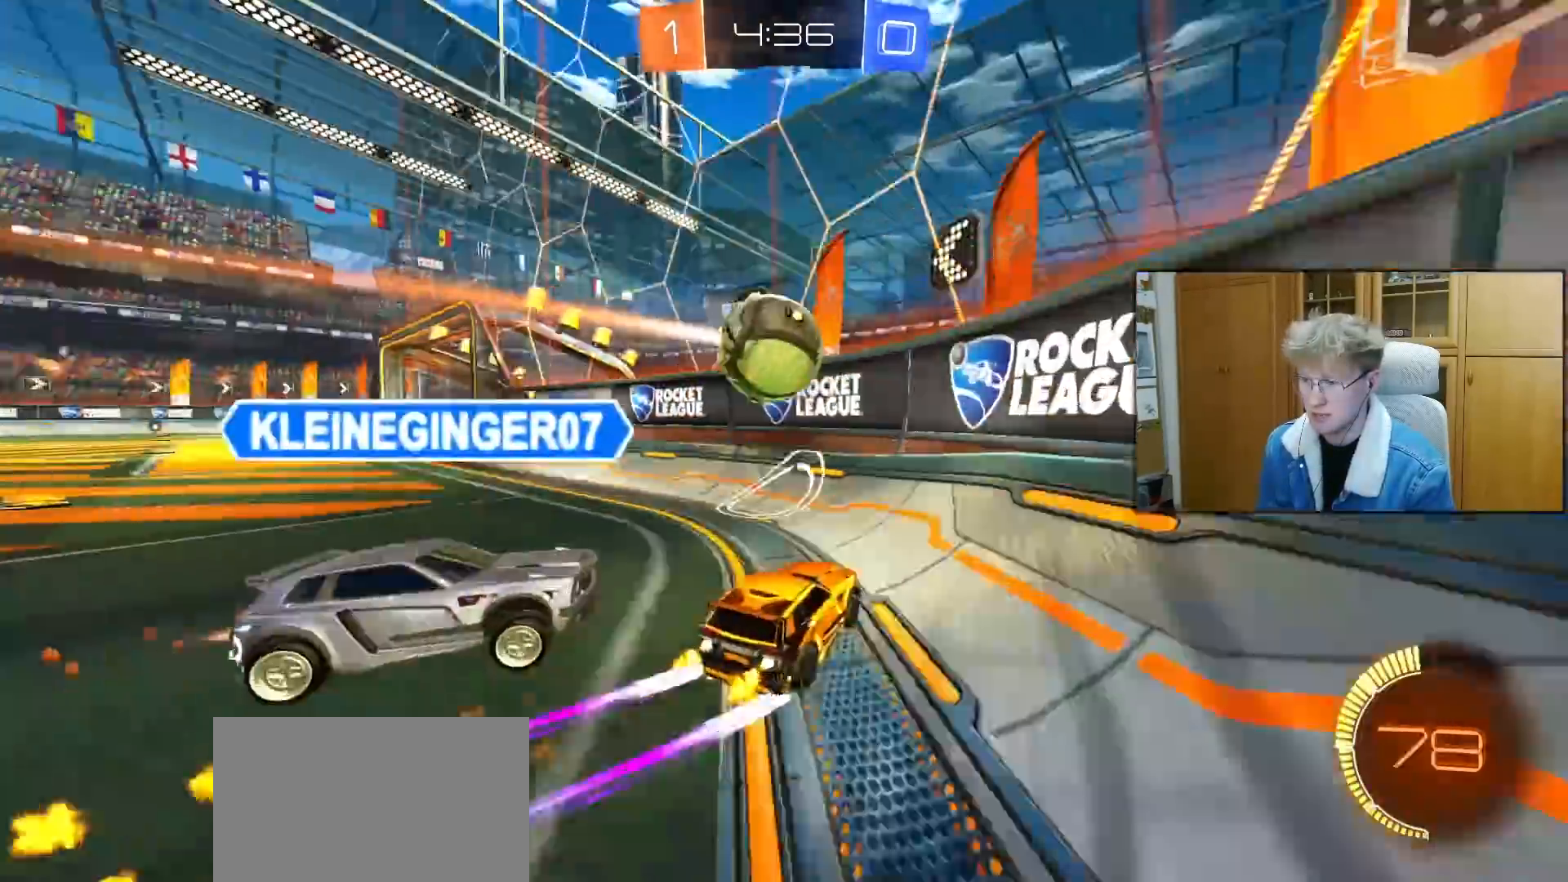
{"buttons": ["L1", "R2"], "left_stick": "left", "right_stick": "center", "events": [[67, "R1", "up"], [150, "L1", "down"], [167, "R1", "down"], [233, "L1", "up"], [450, "L1", "down"], [450, "R1", "up"]]}
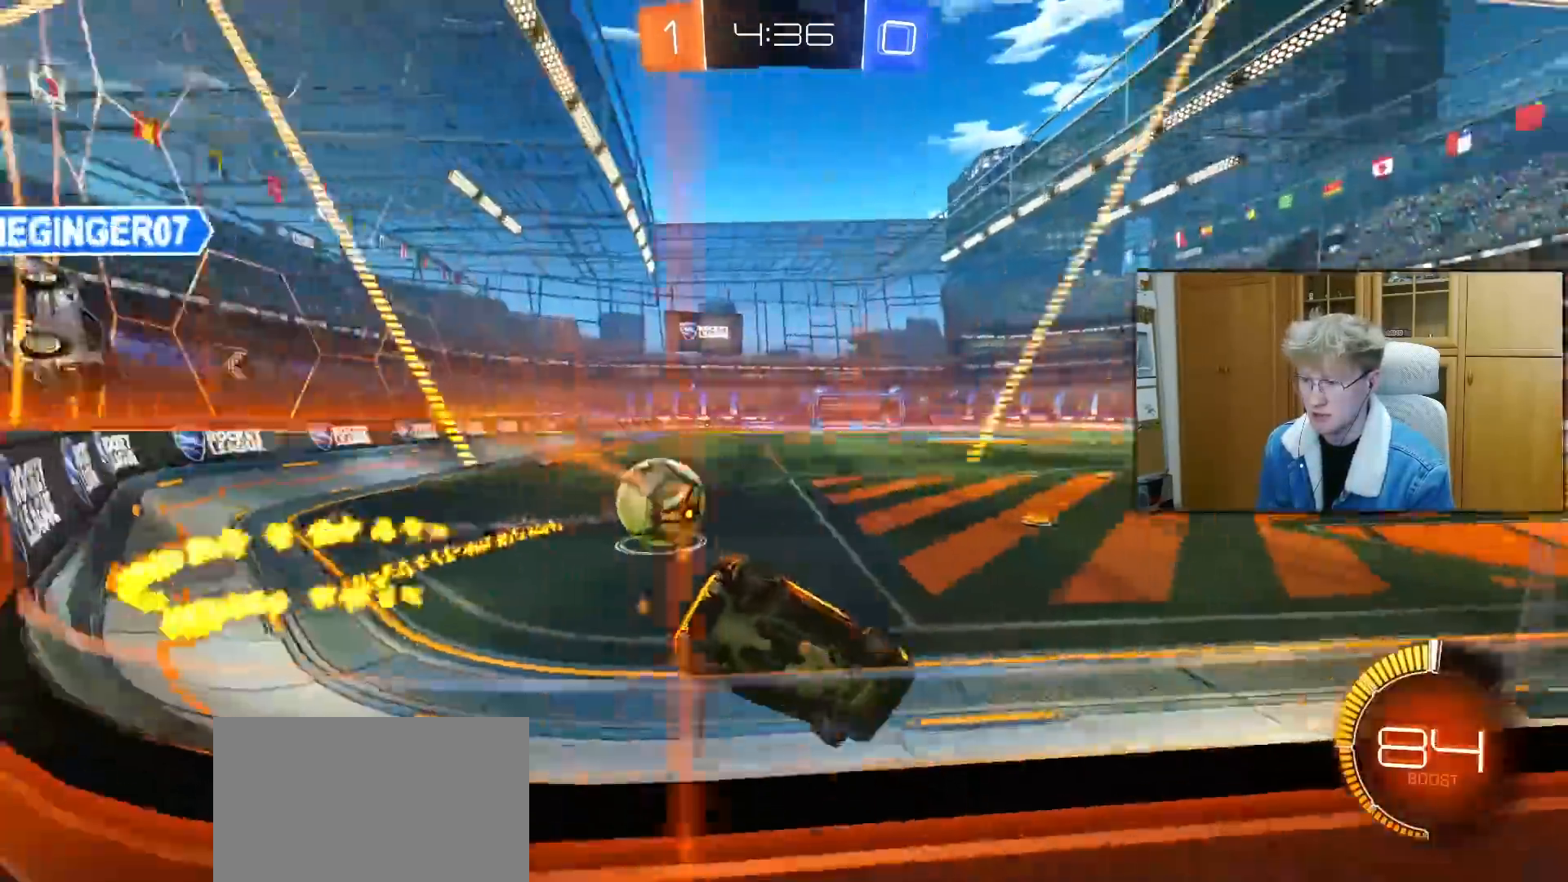
{"buttons": ["R1", "R2"], "left_stick": "left", "right_stick": "center", "events": [[17, "L1", "up"], [83, "R1", "down"], [317, "R1", "up"], [433, "R1", "down"]]}
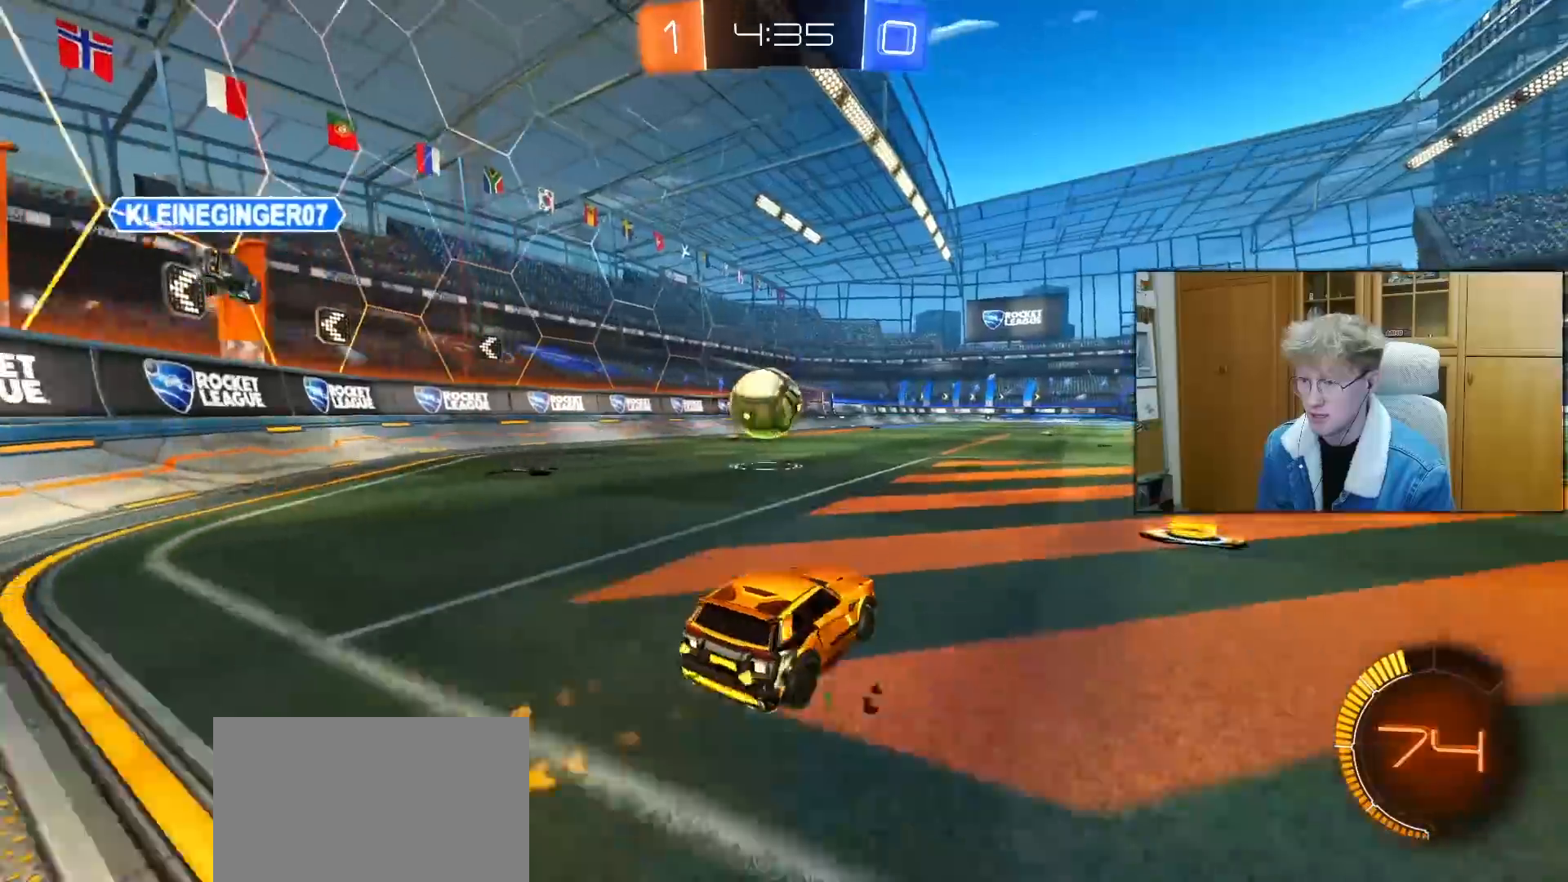
{"buttons": ["R1", "R2"], "left_stick": "center", "right_stick": "center", "events": [[200, "left_stick", "center"], [283, "left_stick", "up-right"], [383, "left_stick", "center"]]}
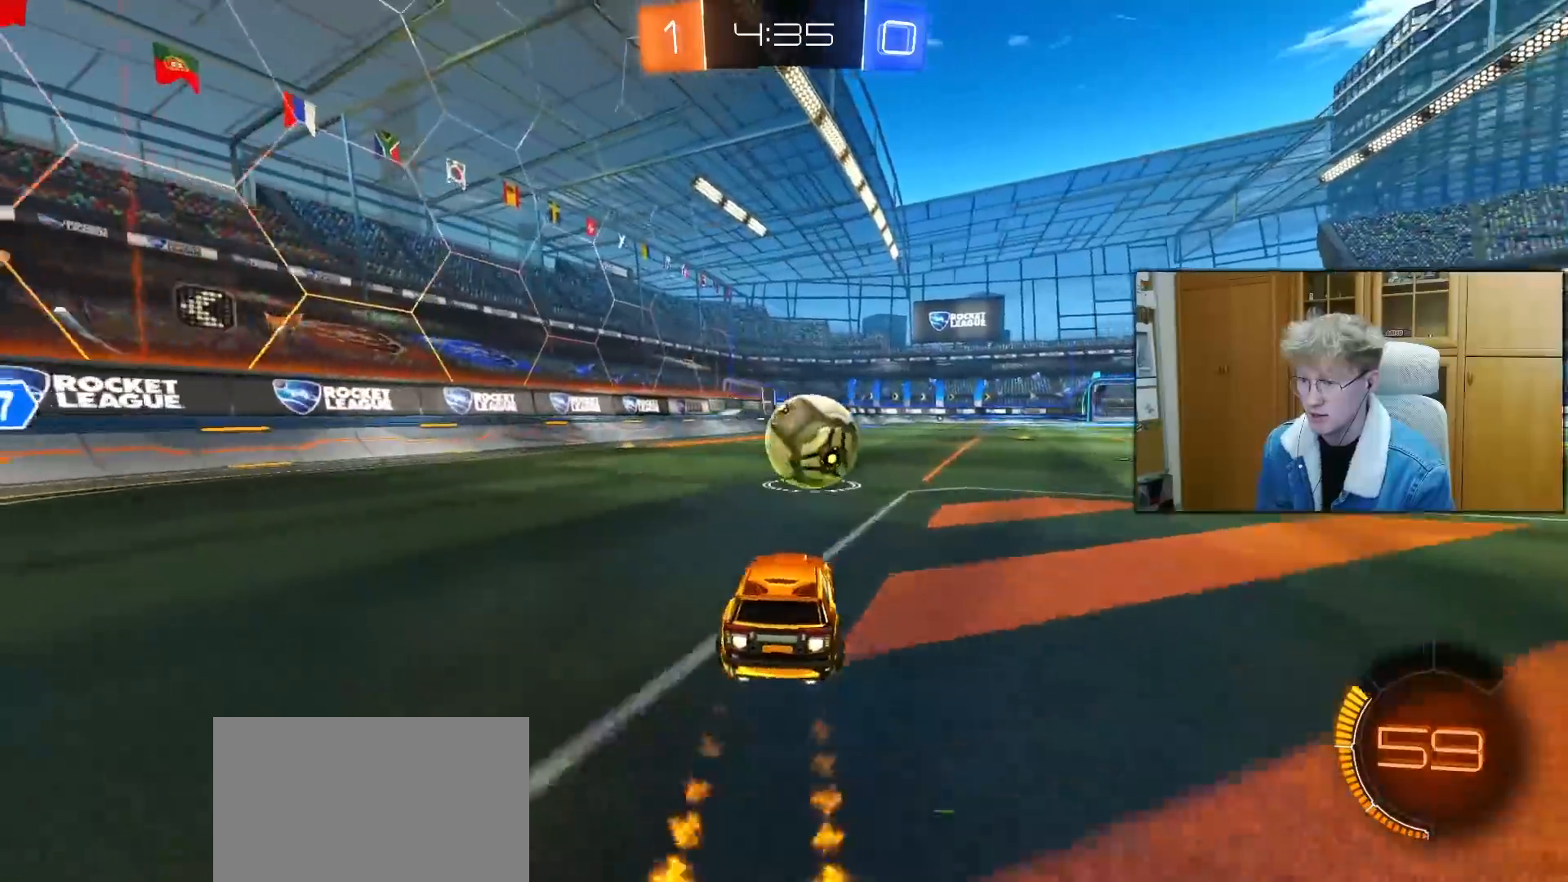
{"buttons": ["R1", "R2"], "left_stick": "up-right", "right_stick": "center", "events": [[50, "TRIANGLE", "down"], [67, "left_stick", "up-right"], [150, "R1", "up"], [150, "TRIANGLE", "up"], [183, "left_stick", "center"], [267, "left_stick", "up-right"], [383, "left_stick", "left"], [433, "left_stick", "center"], [467, "R1", "down"], [500, "left_stick", "up-right"]]}
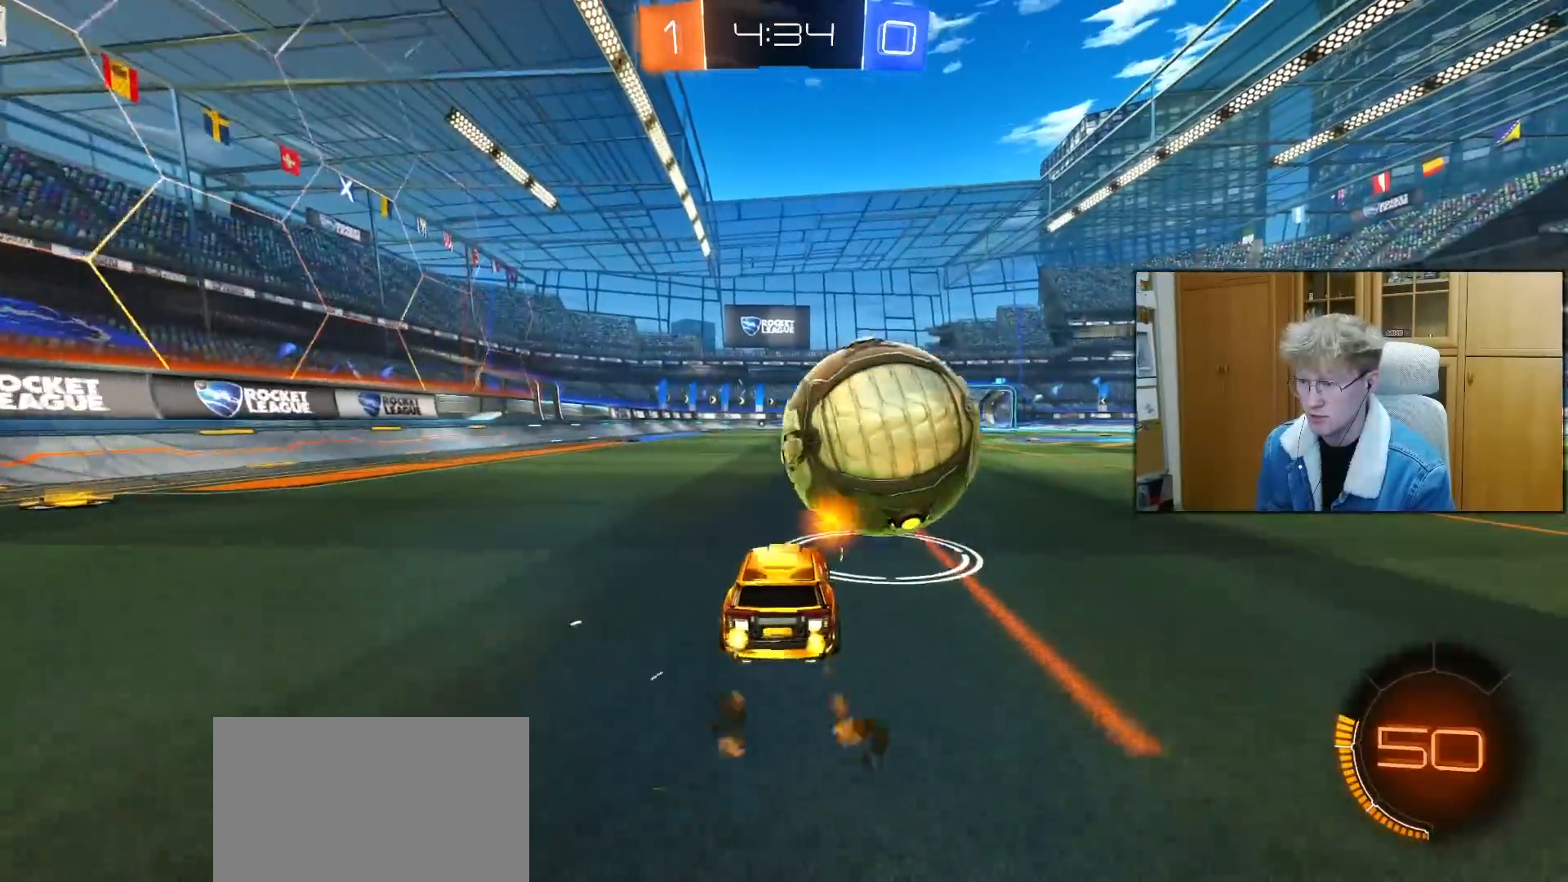
{"buttons": ["R2"], "left_stick": "center", "right_stick": "center", "events": [[267, "left_stick", "center"], [350, "R1", "up"]]}
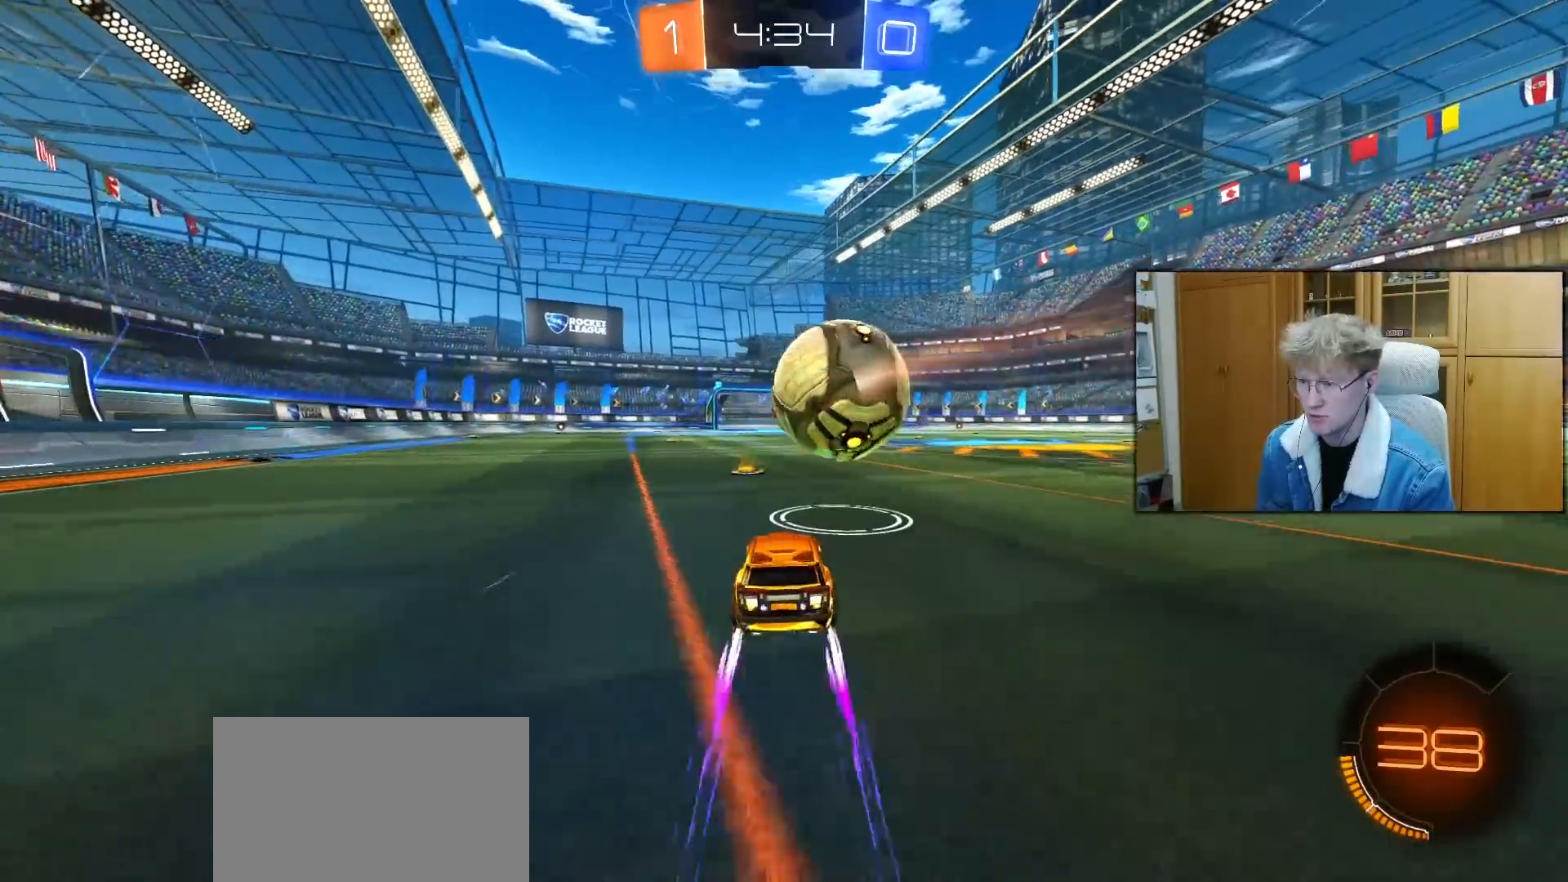
{"buttons": ["CROSS", "R2"], "left_stick": "up", "right_stick": "center", "events": [[433, "left_stick", "up"], [467, "CROSS", "down"]]}
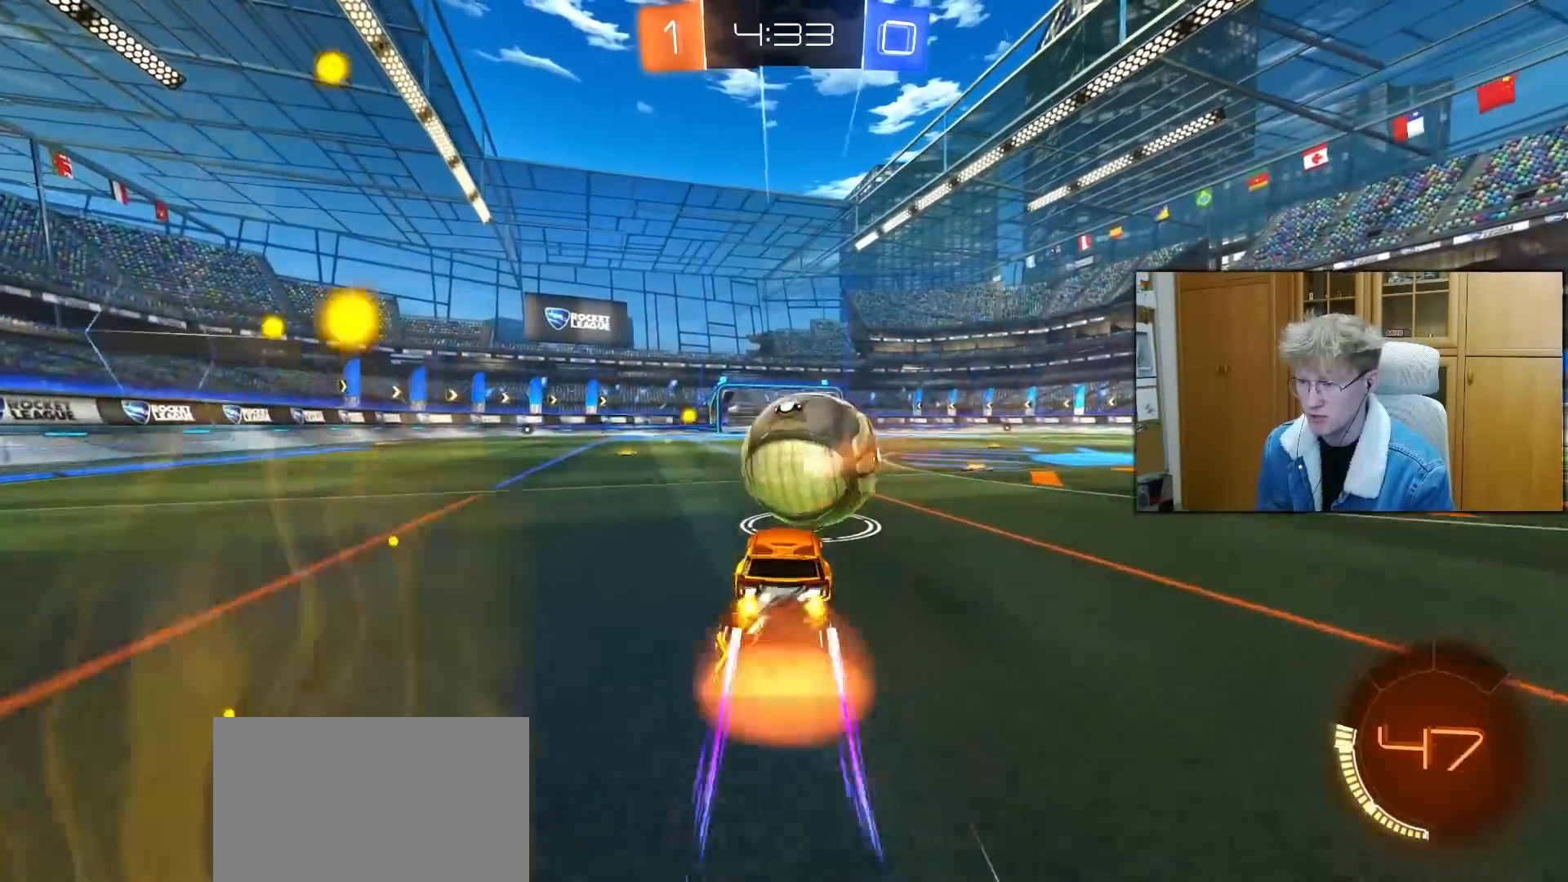
{"buttons": [], "left_stick": "down", "right_stick": "center", "events": [[33, "R2", "up"], [83, "L1", "down"], [100, "CROSS", "up"], [250, "R1", "down"], [350, "R1", "up"], [450, "L1", "up"], [483, "left_stick", "down"]]}
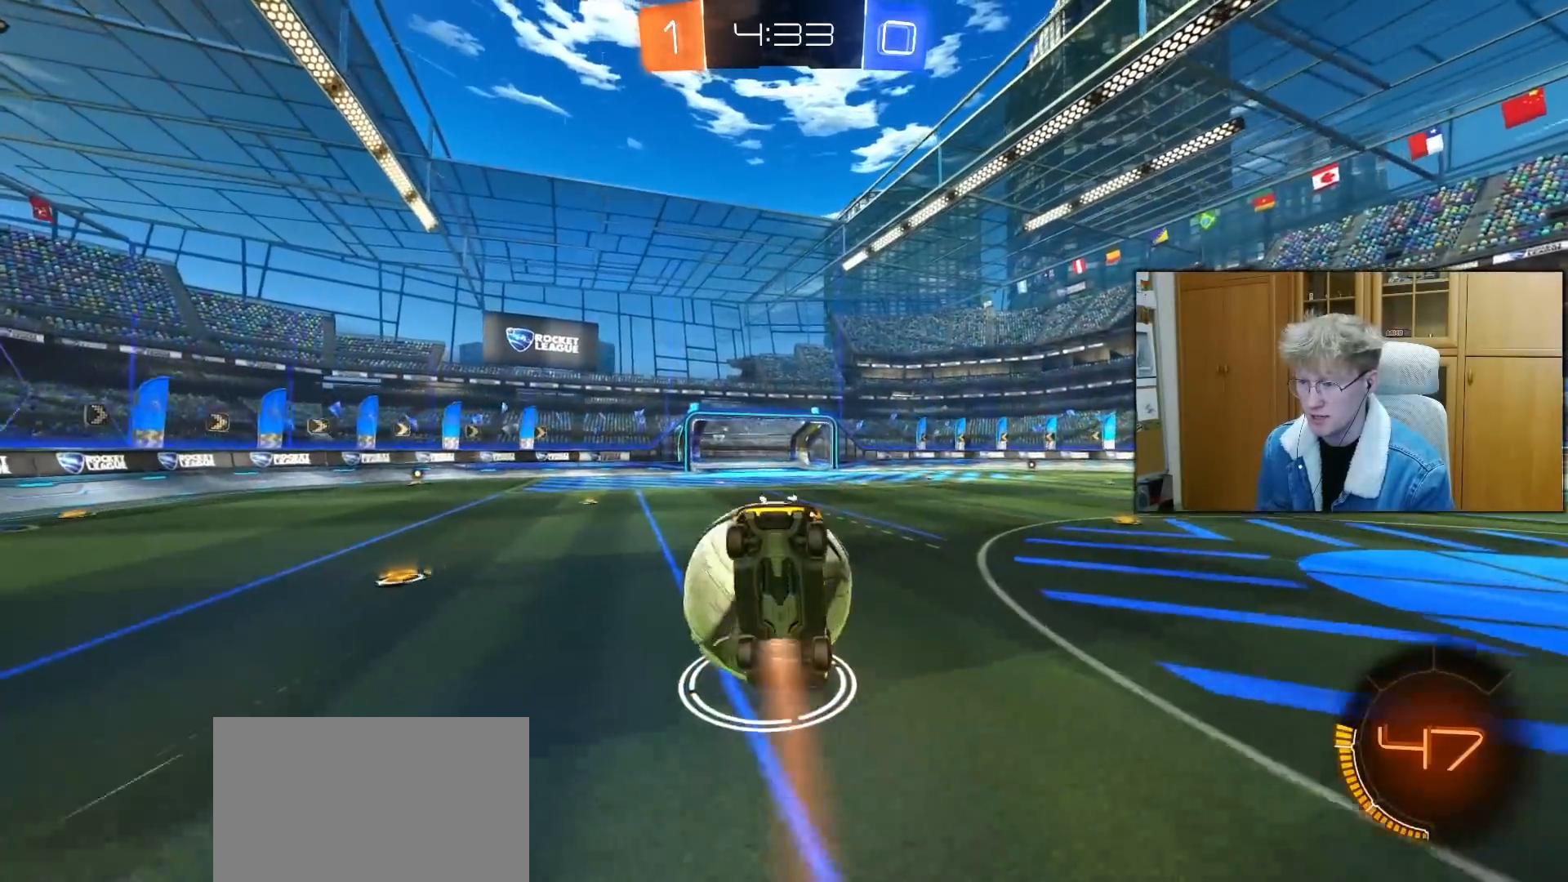
{"buttons": ["TRIANGLE"], "left_stick": "center", "right_stick": "center", "events": [[50, "CROSS", "down"], [117, "CROSS", "up"], [117, "left_stick", "center"], [500, "TRIANGLE", "down"]]}
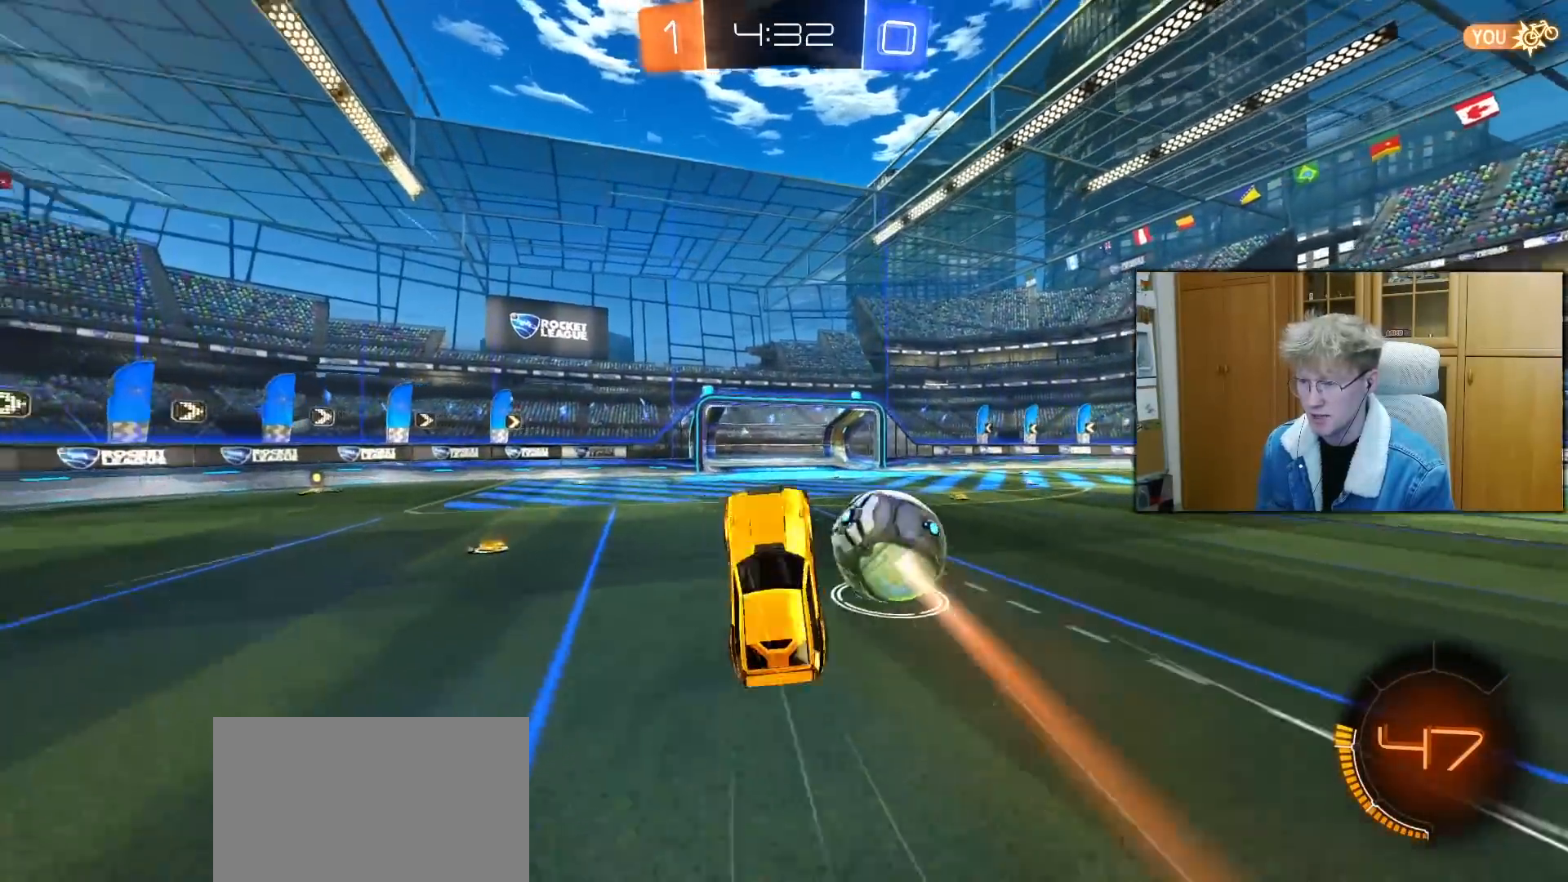
{"buttons": [], "left_stick": "center", "right_stick": "center", "events": [[50, "left_stick", "up"], [117, "TRIANGLE", "up"], [367, "left_stick", "center"]]}
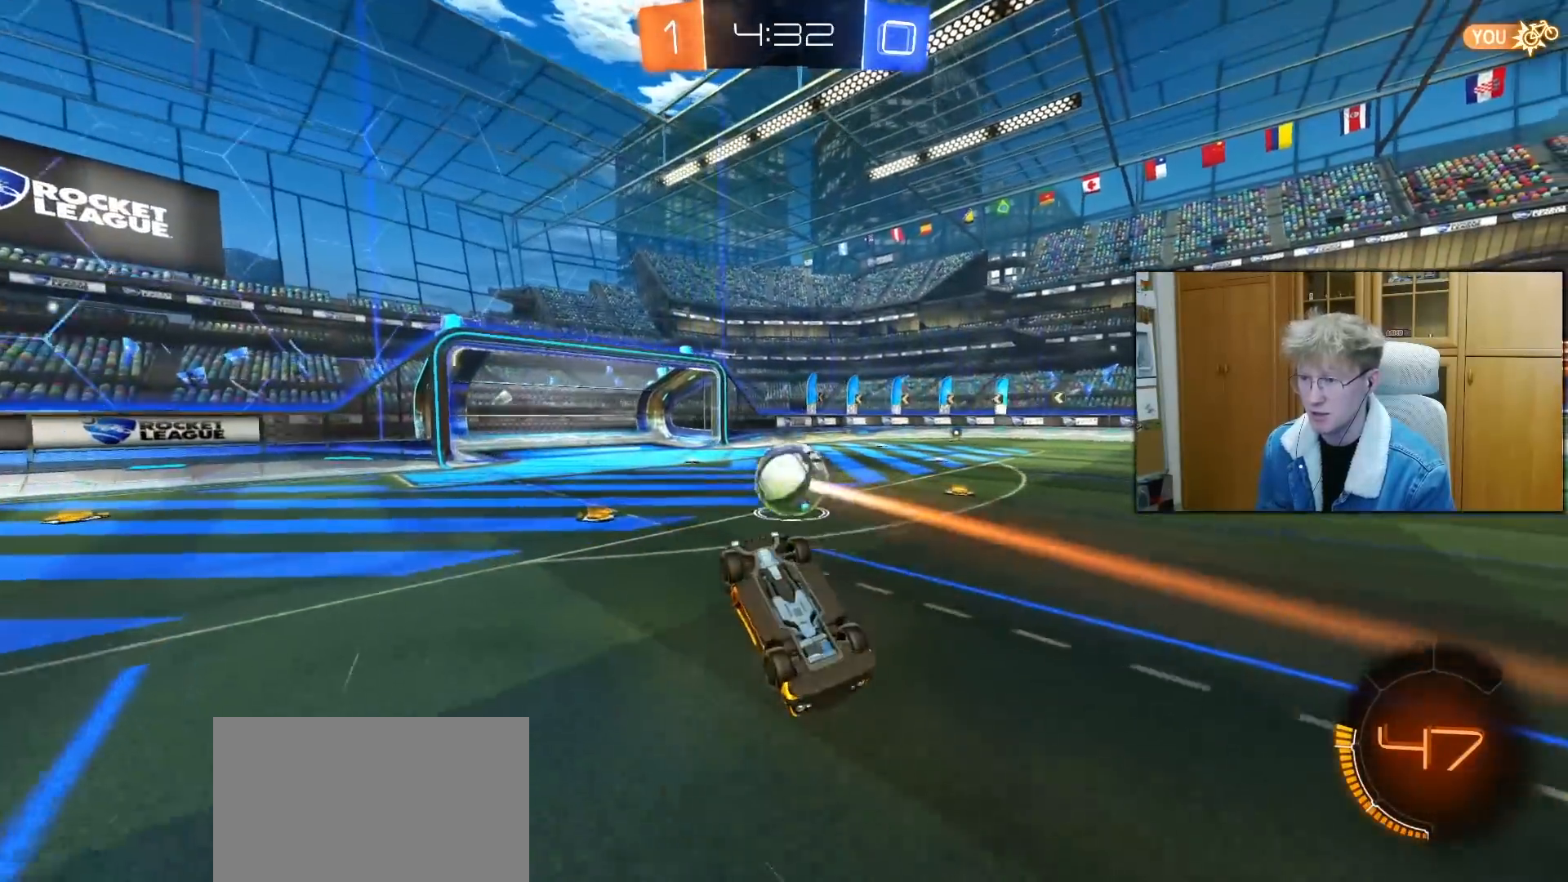
{"buttons": [], "left_stick": "center", "right_stick": "center", "events": [[417, "CROSS", "down"], [500, "CROSS", "up"]]}
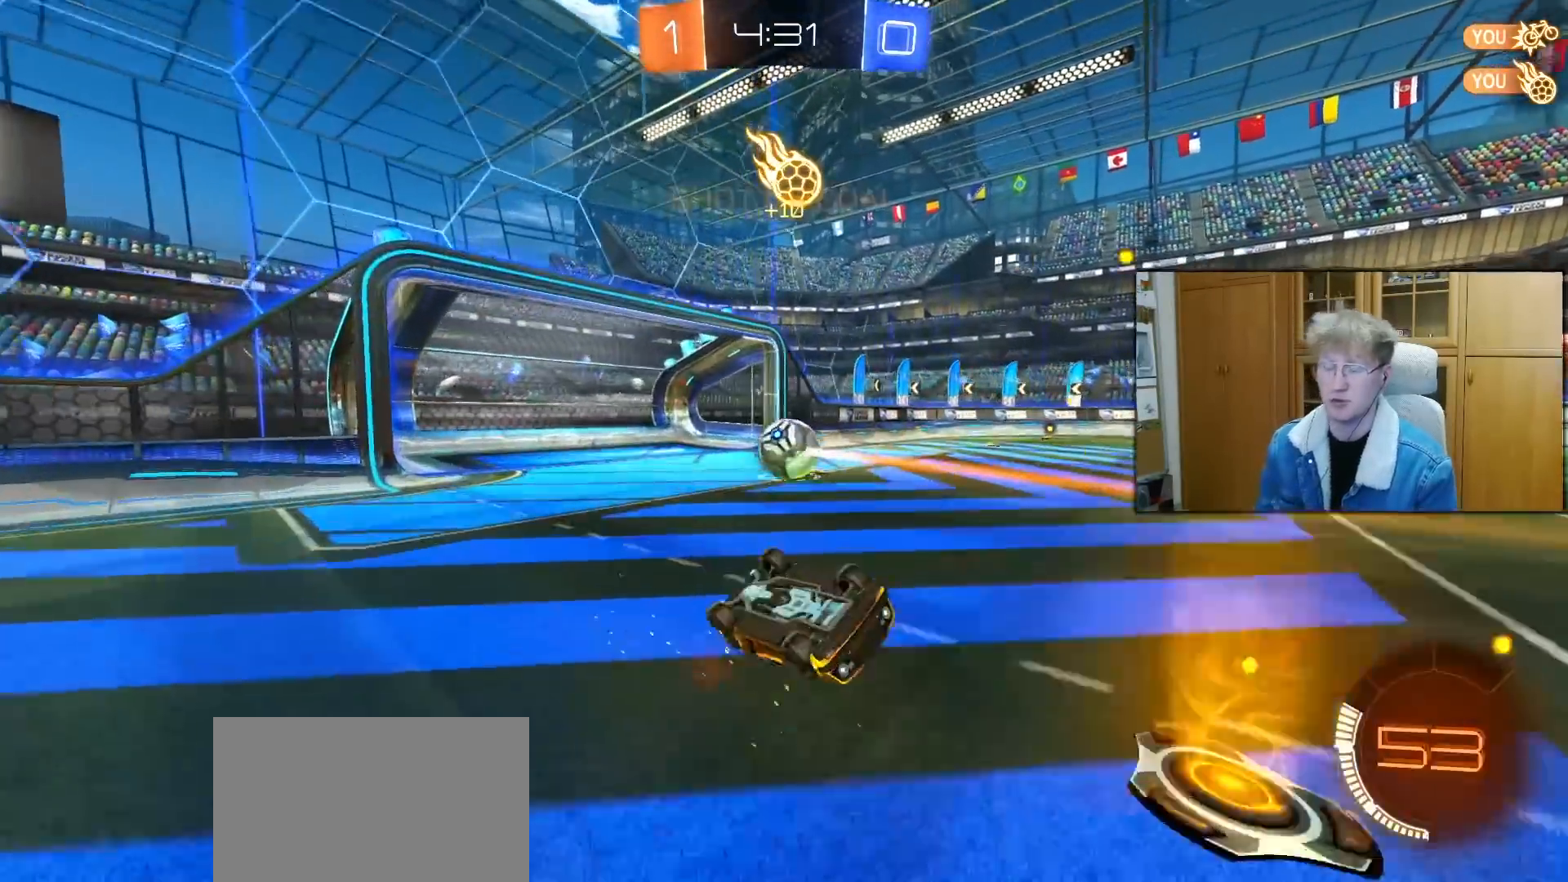
{"buttons": [], "left_stick": "center", "right_stick": "center", "events": []}
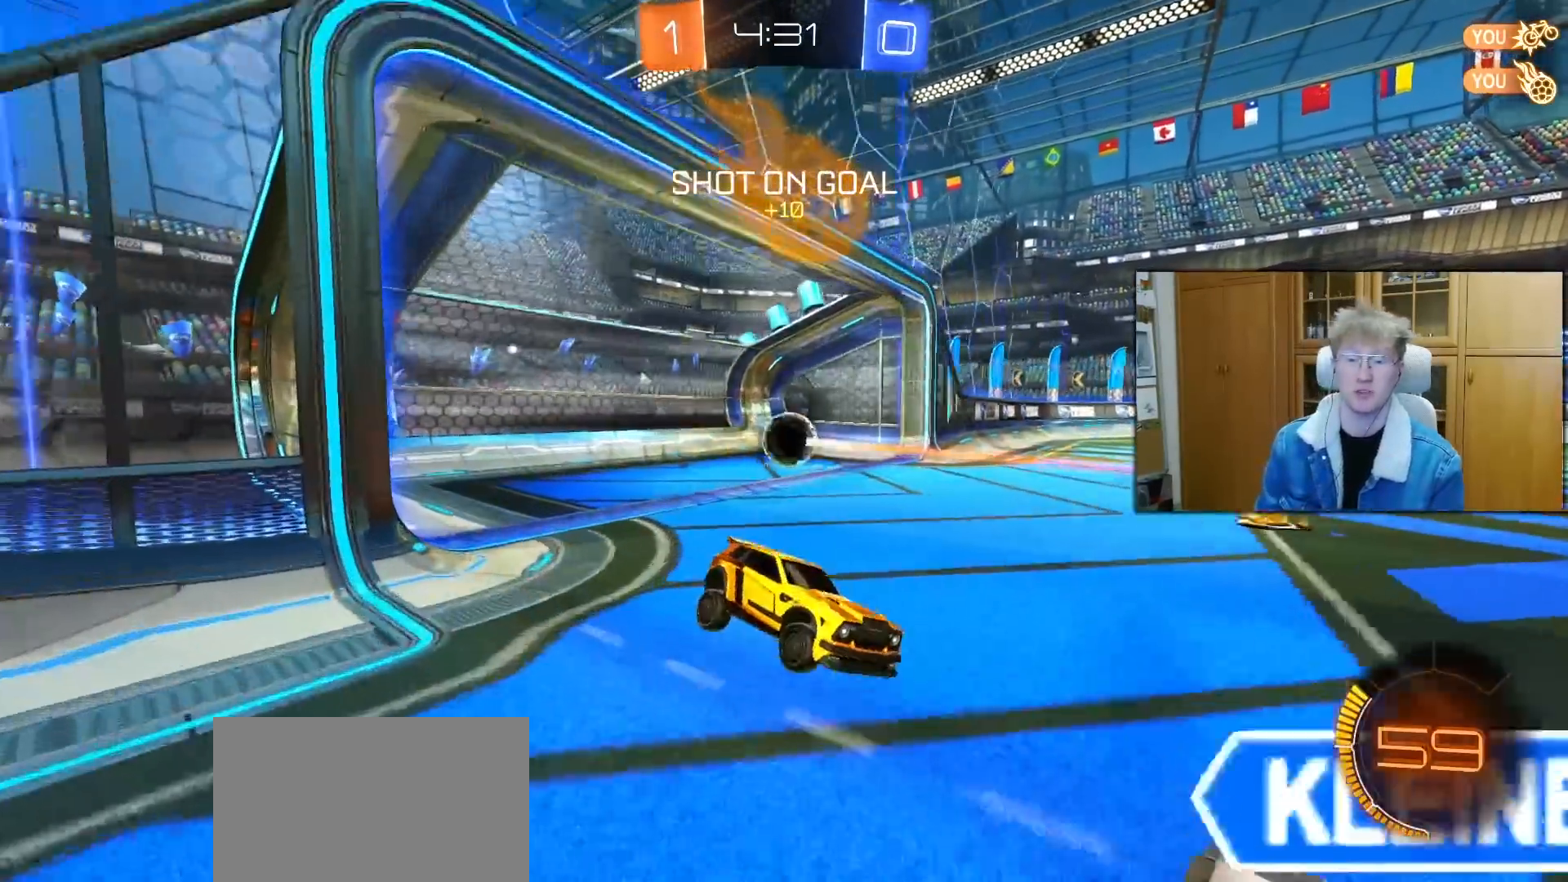
{"buttons": [], "left_stick": "center", "right_stick": "center", "events": []}
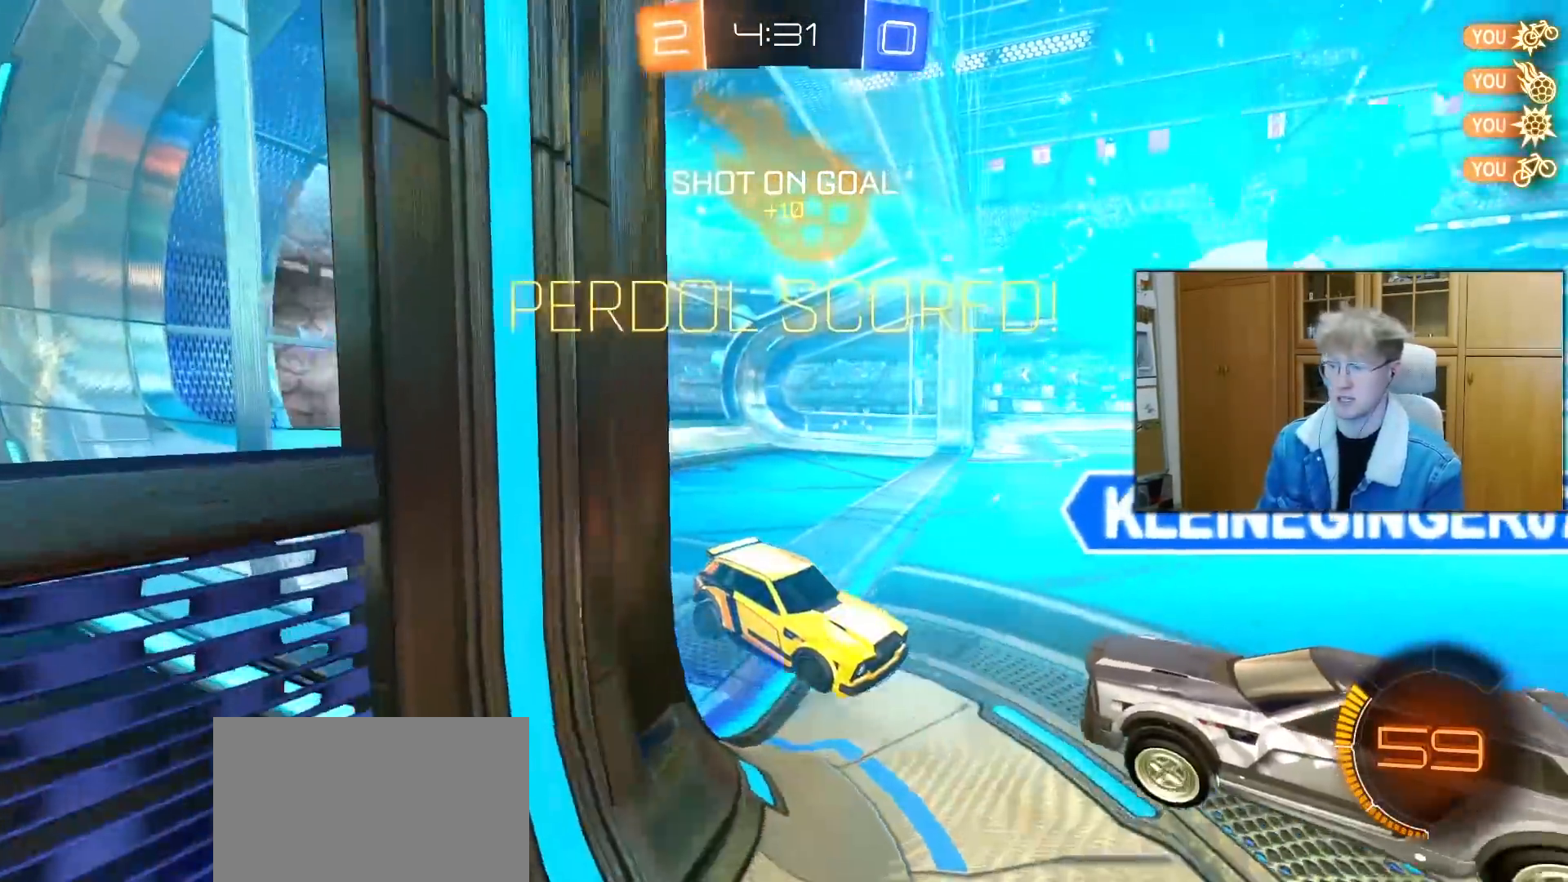
{"buttons": ["L2"], "left_stick": "center", "right_stick": "center", "events": [[400, "L2", "down"]]}
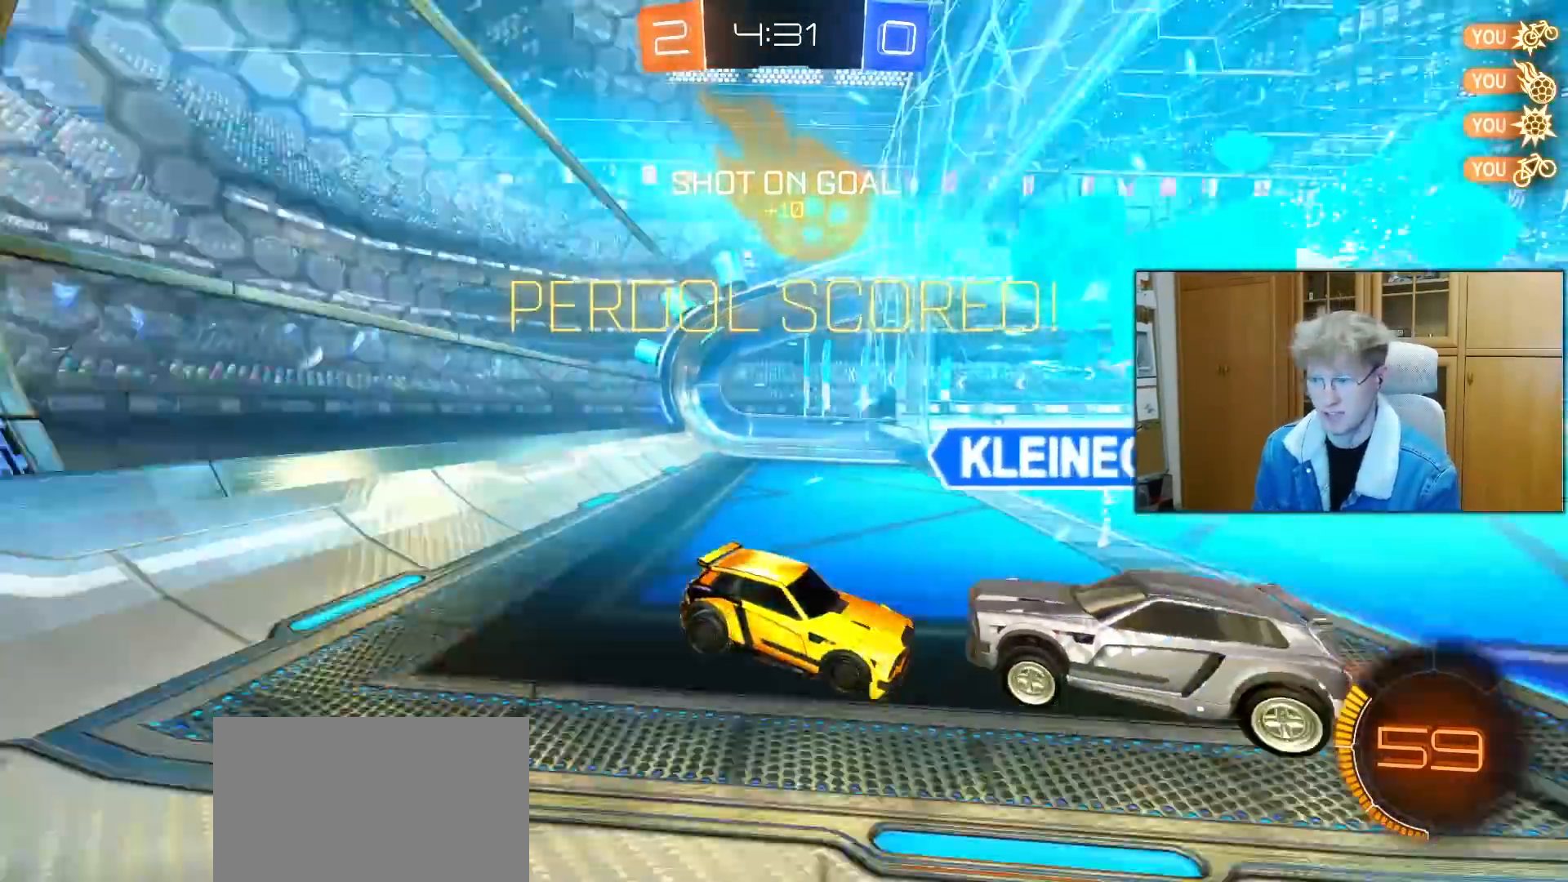
{"buttons": ["L2"], "left_stick": "center", "right_stick": "center", "events": []}